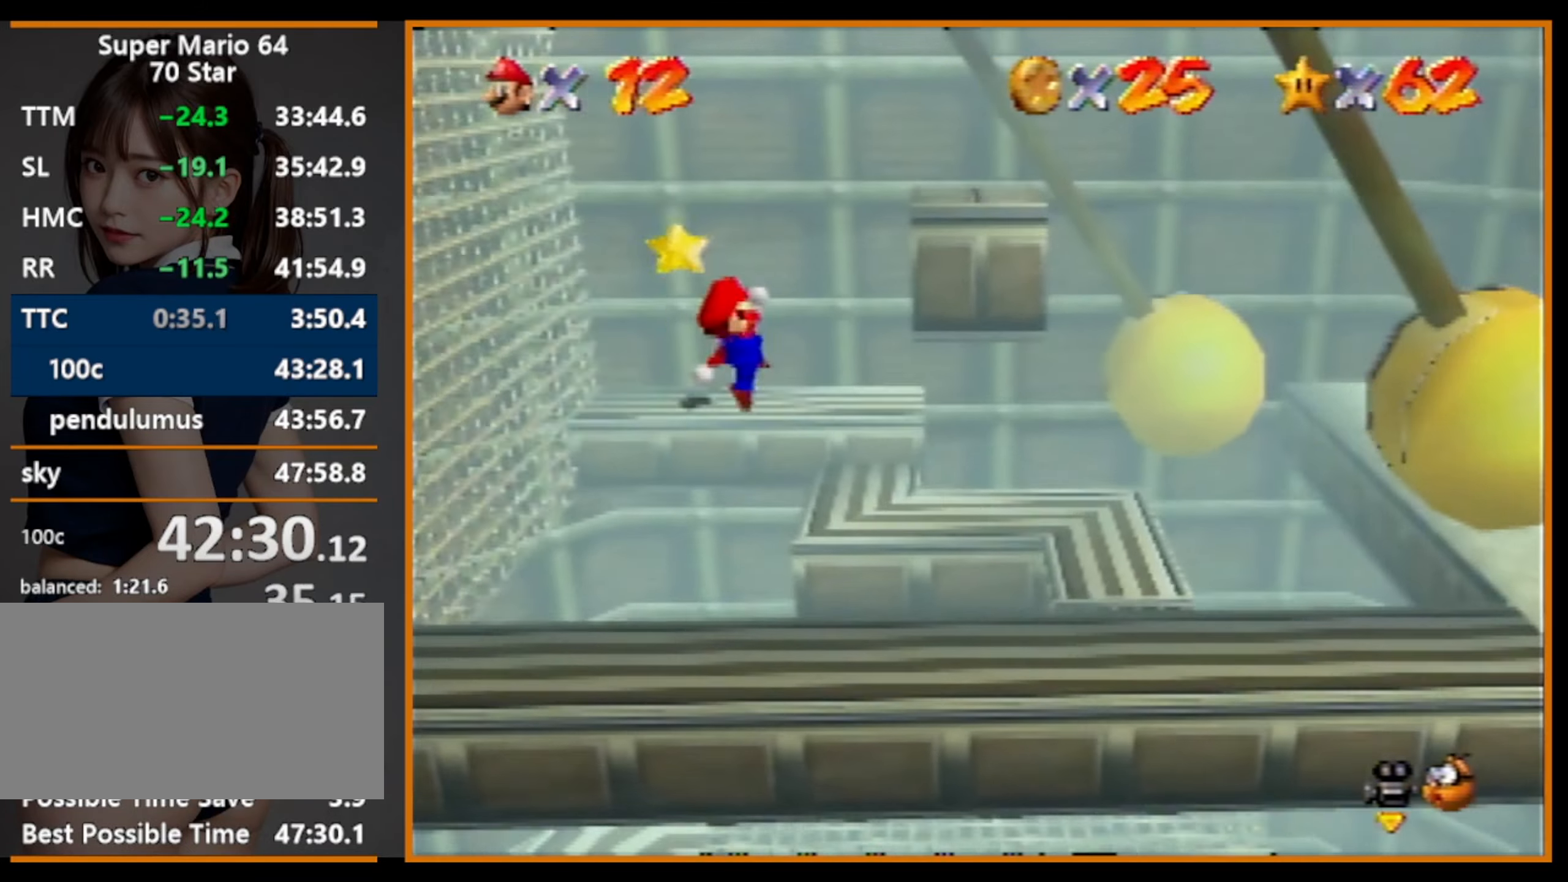
Gameplay with a controller (Nintendo layout); each line is a JSON object with the inputs held at the frame after it. "events" lists button and stick changes between this image and that frame as [ms after this image, input, new state], when the widget could be followed in between. Not read: L1 L3 R3.
{"buttons": [], "left_stick": "up-right", "events": [[133, "B", "down"], [300, "A", "up"], [333, "B", "up"], [333, "left_stick", "up-right"]]}
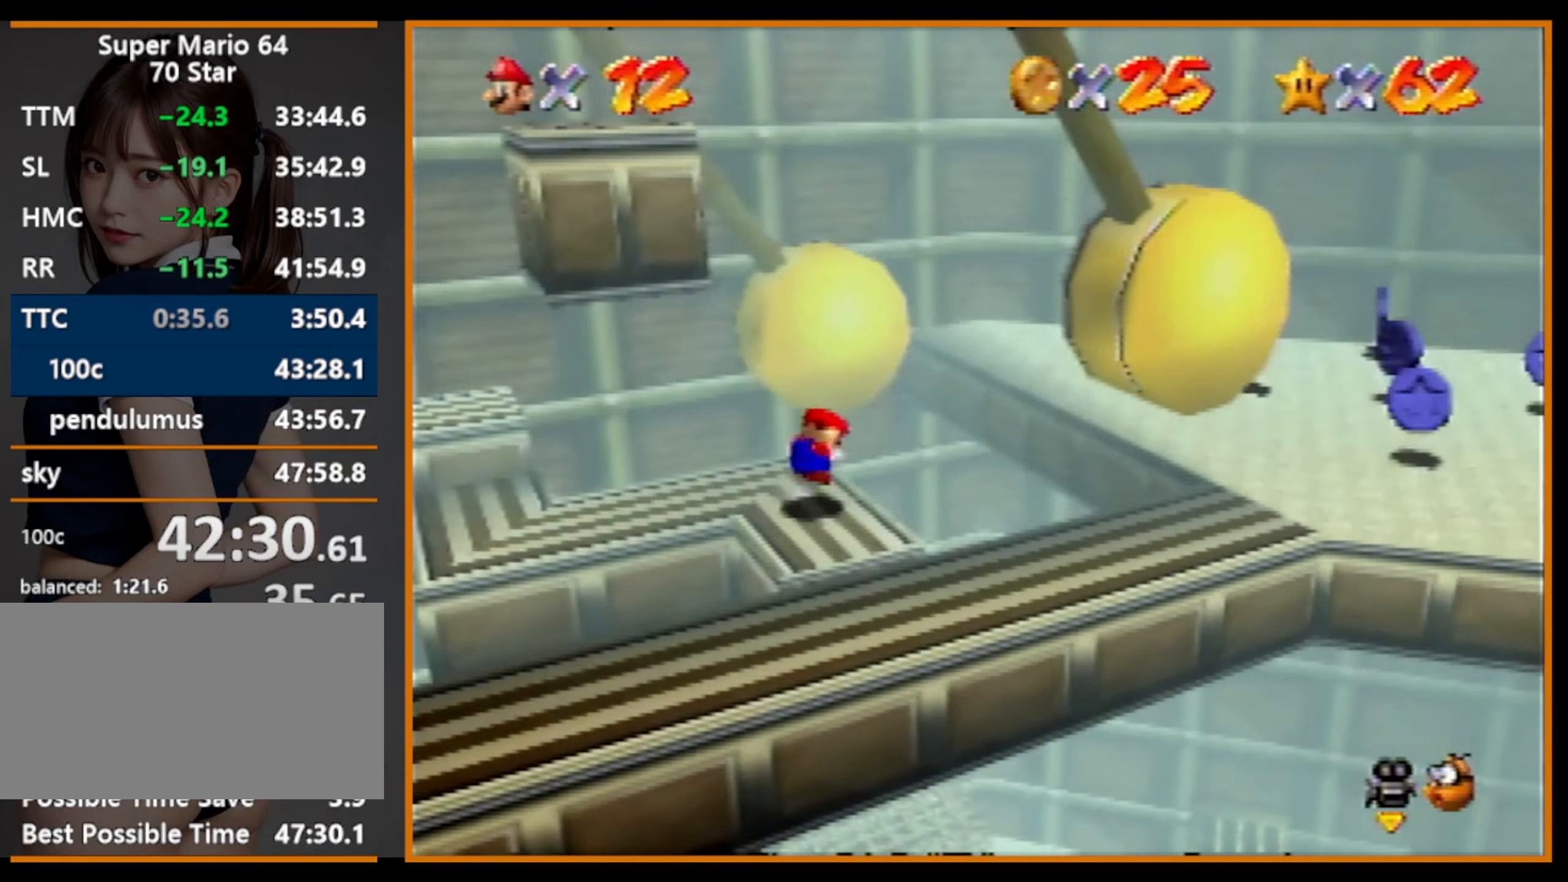
{"buttons": [], "left_stick": "up-right", "events": [[33, "A", "down"], [33, "B", "down"], [67, "B", "up"], [133, "A", "up"], [267, "C_RIGHT", "down"], [333, "C_RIGHT", "up"], [367, "C_RIGHT", "down"], [500, "C_RIGHT", "up"]]}
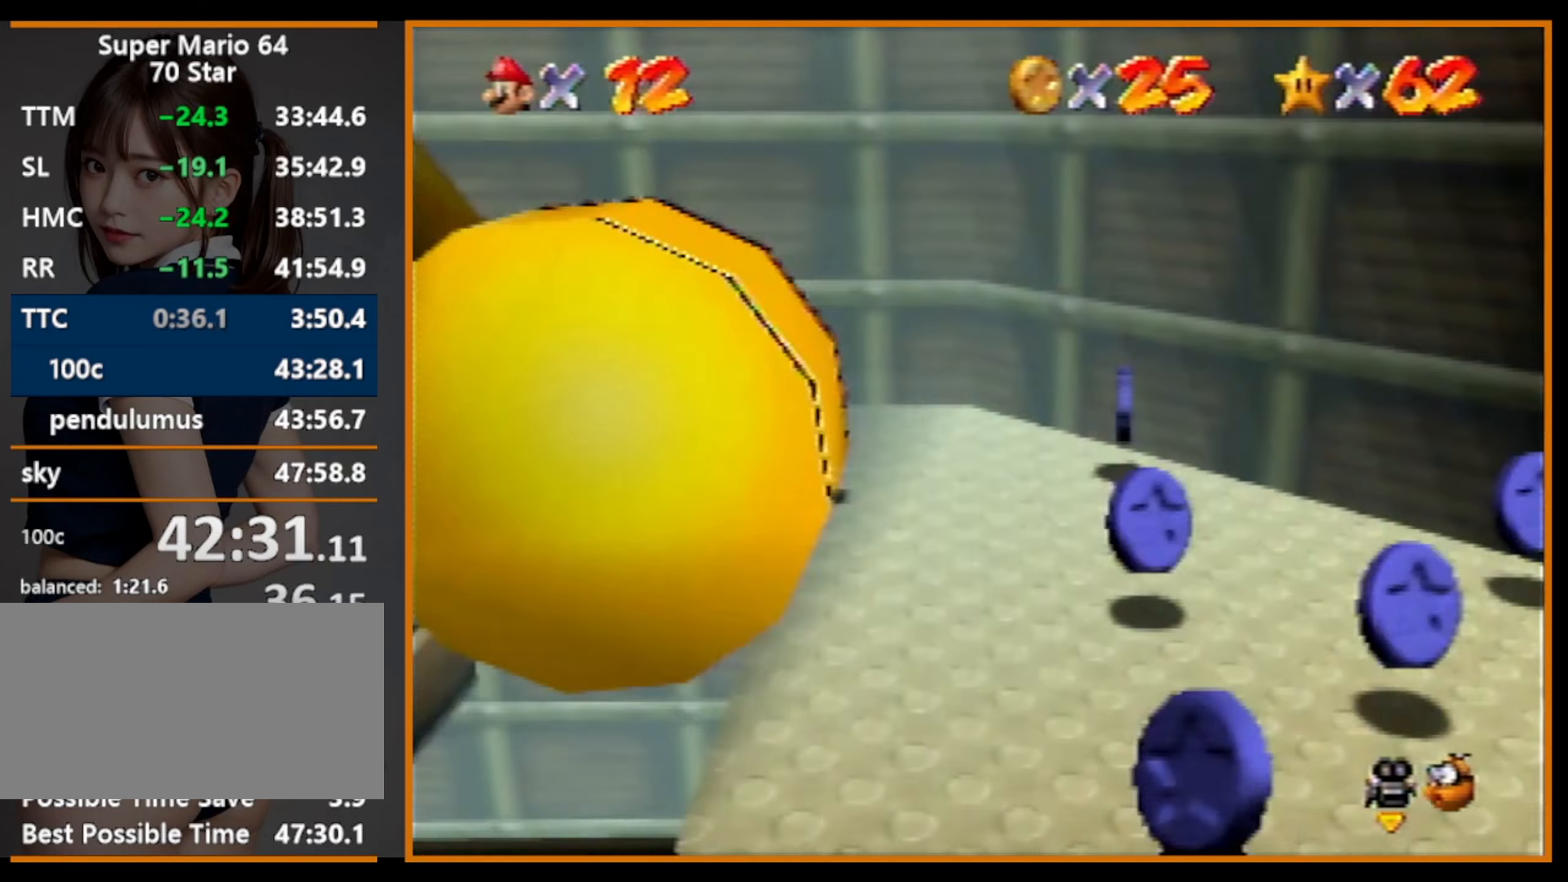
{"buttons": [], "left_stick": "down-left", "events": [[33, "C_RIGHT", "down"], [133, "C_RIGHT", "up"], [133, "left_stick", "right"], [200, "C_RIGHT", "down"], [233, "left_stick", "down-right"], [267, "C_RIGHT", "up"], [333, "C_RIGHT", "down"], [333, "left_stick", "down"], [467, "C_RIGHT", "up"], [467, "left_stick", "down-left"]]}
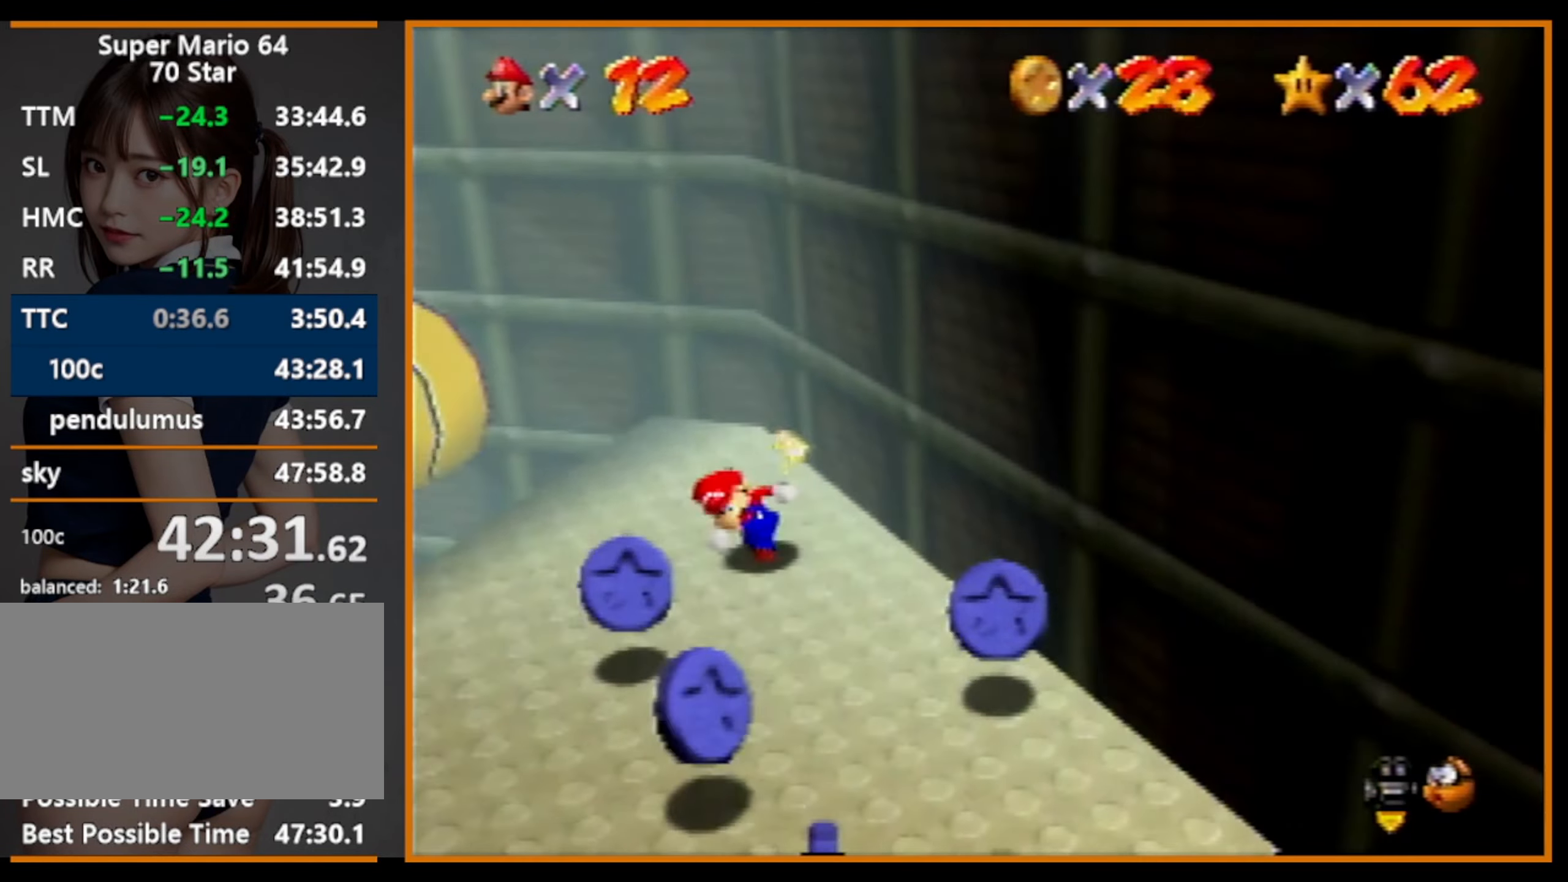
{"buttons": ["C_RIGHT"], "left_stick": "right", "events": [[33, "C_RIGHT", "down"], [100, "C_RIGHT", "up"], [167, "C_RIGHT", "down"], [200, "left_stick", "down"], [233, "C_RIGHT", "up"], [300, "C_RIGHT", "down"], [333, "left_stick", "down-right"], [433, "C_RIGHT", "up"], [500, "C_RIGHT", "down"], [500, "left_stick", "right"]]}
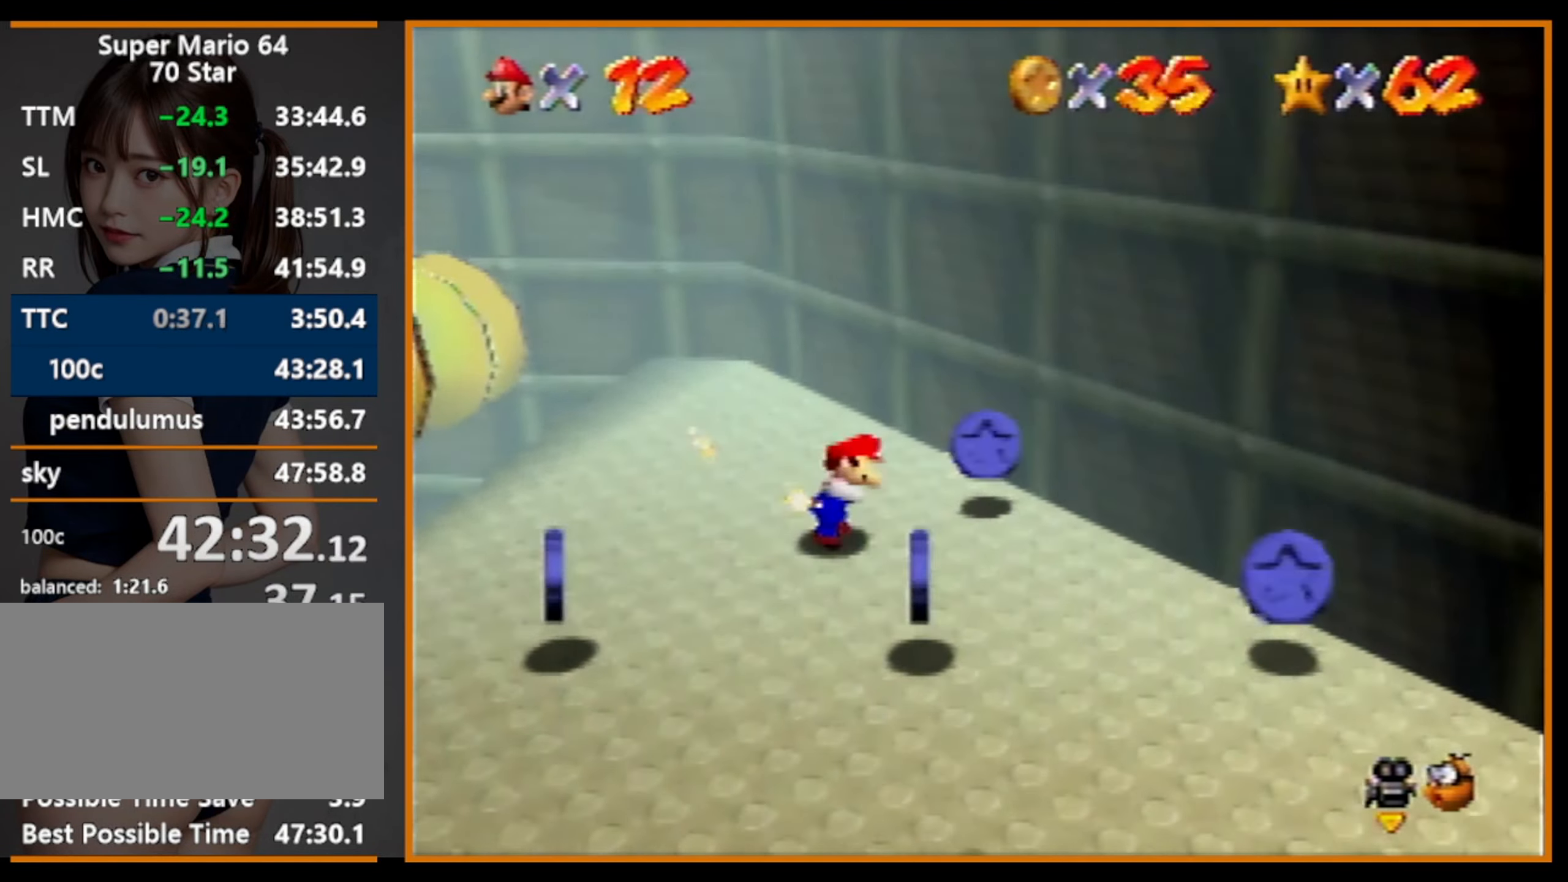
{"buttons": [], "left_stick": "down-right", "events": [[33, "C_RIGHT", "up"], [100, "C_RIGHT", "down"], [200, "C_RIGHT", "up"], [233, "C_RIGHT", "down"], [233, "left_stick", "down-right"], [367, "C_RIGHT", "up"], [433, "C_RIGHT", "down"], [500, "C_RIGHT", "up"]]}
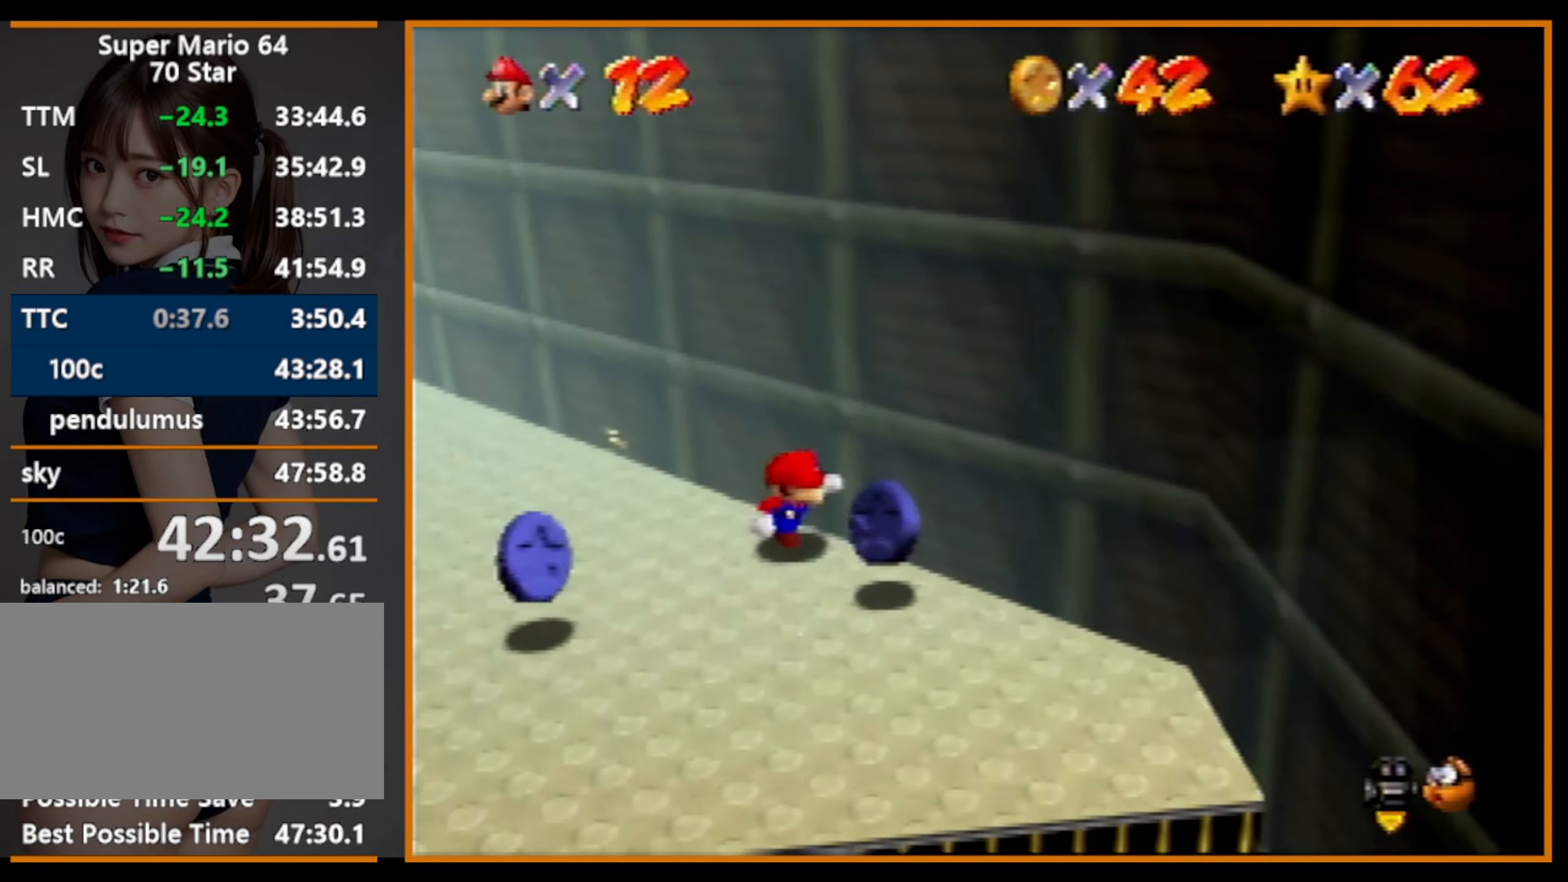
{"buttons": ["B"], "left_stick": "left", "events": [[33, "C_RIGHT", "down"], [100, "left_stick", "down-left"], [133, "C_RIGHT", "up"], [167, "C_RIGHT", "down"], [200, "left_stick", "left"], [267, "C_RIGHT", "up"], [466, "B", "down"]]}
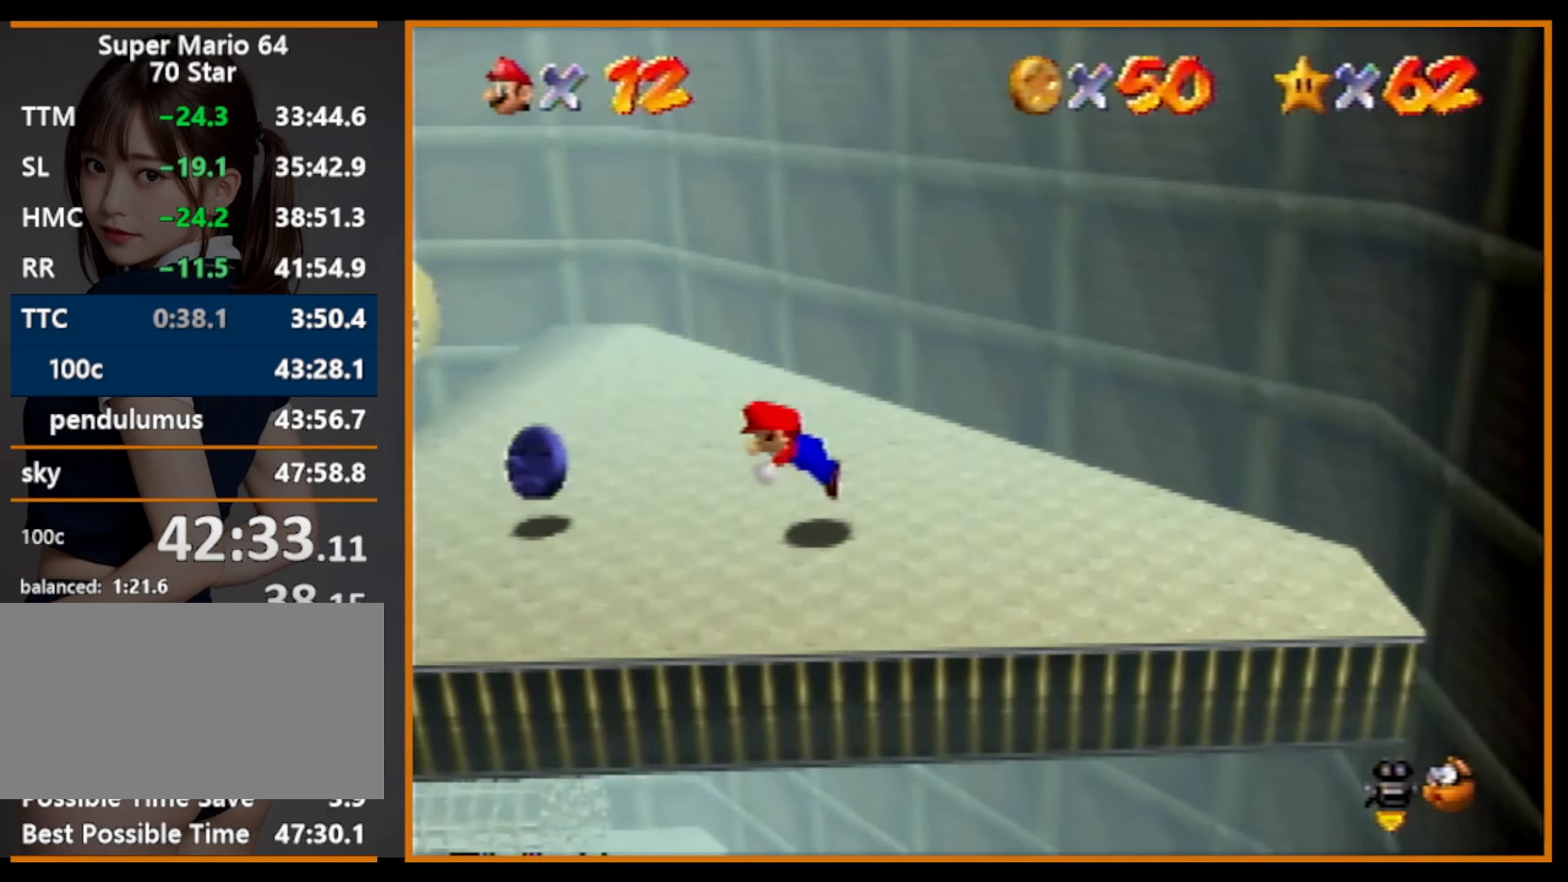
{"buttons": ["A"], "left_stick": "left", "events": [[66, "B", "up"], [333, "A", "down"], [333, "B", "down"], [366, "B", "up"]]}
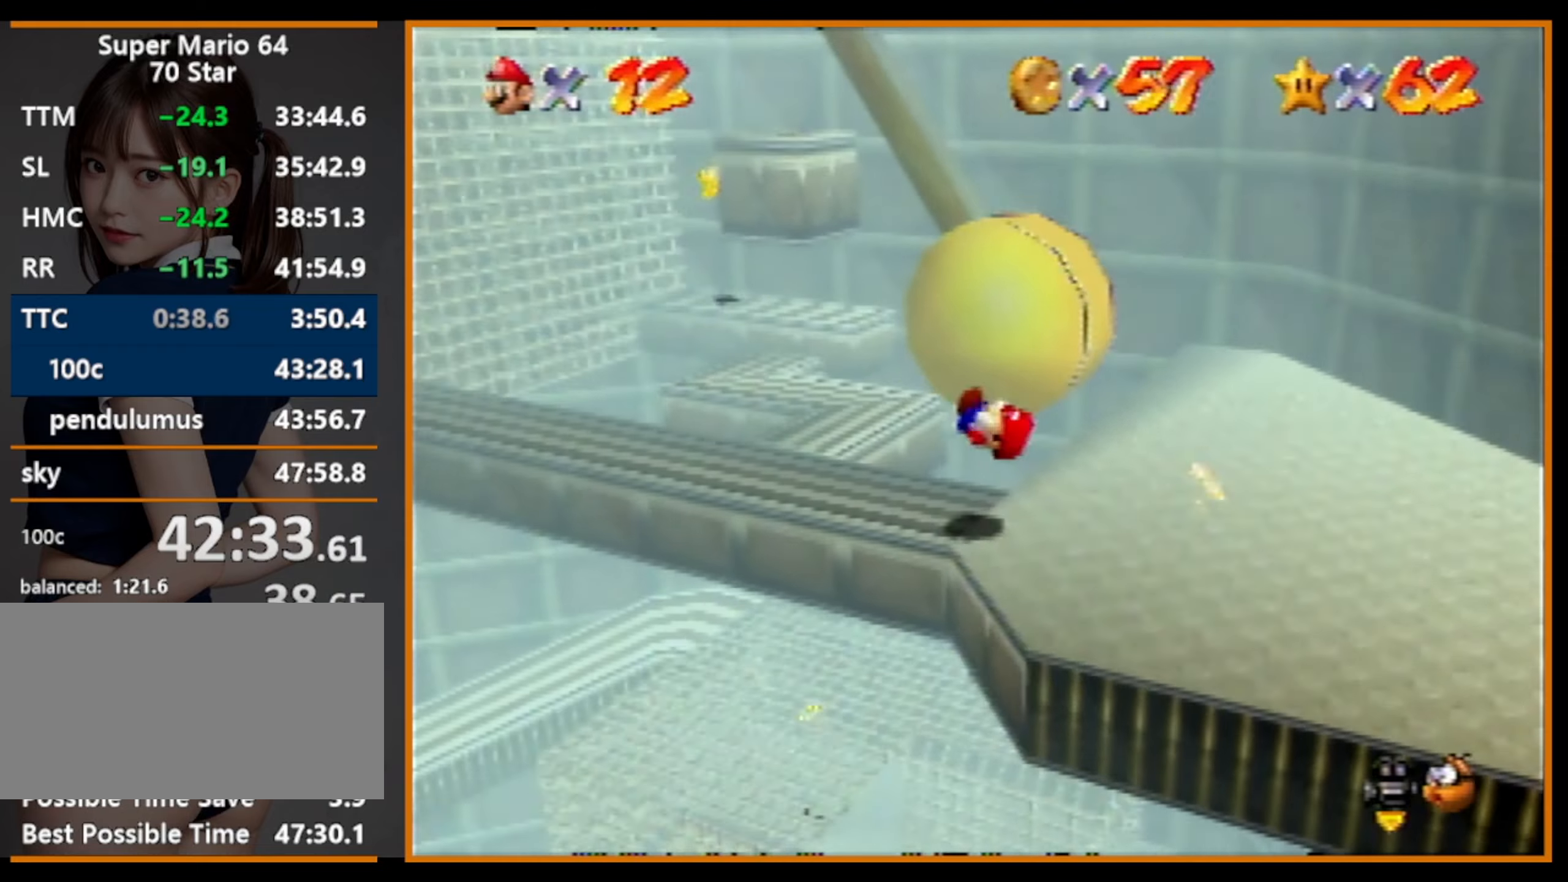
{"buttons": [], "left_stick": "up-left", "events": [[33, "left_stick", "up-left"], [366, "B", "down"], [466, "A", "up"], [466, "B", "up"]]}
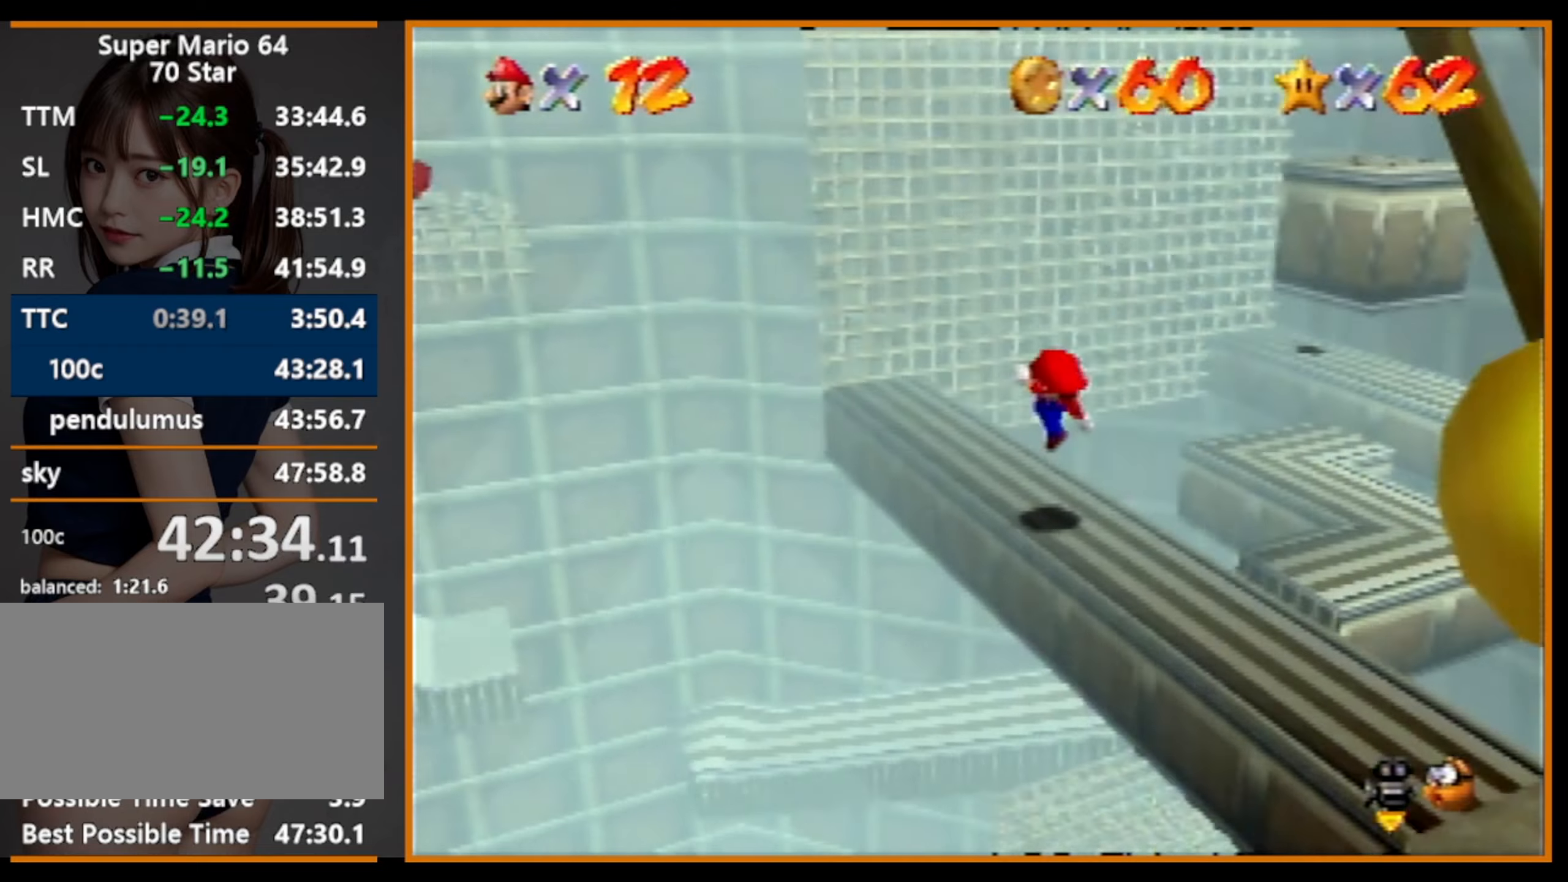
{"buttons": ["A"], "left_stick": "up-left", "events": [[233, "A", "down"]]}
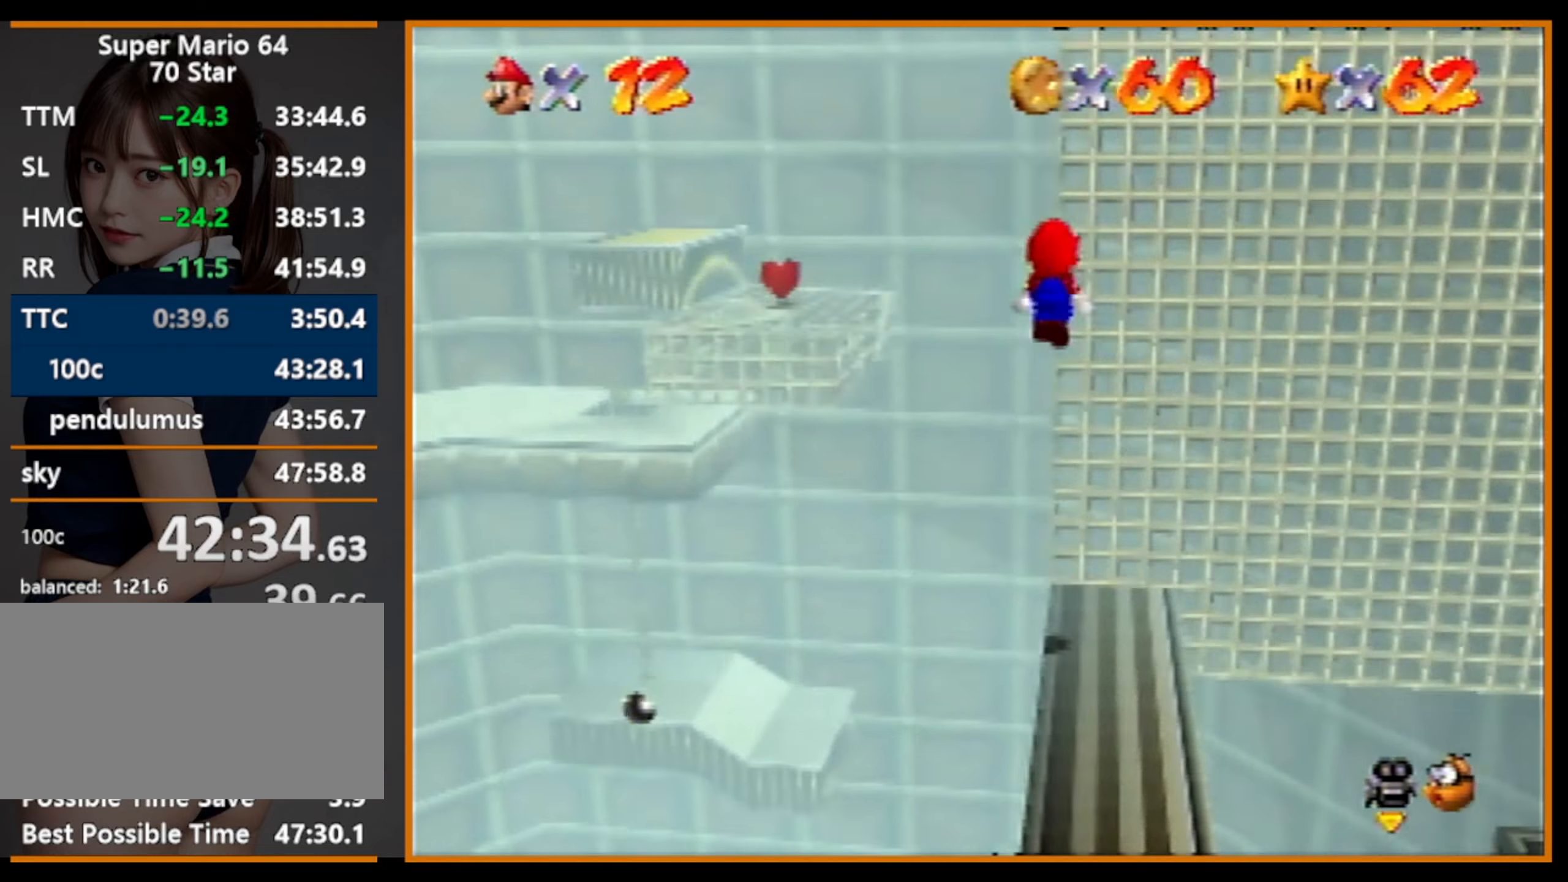
{"buttons": [], "left_stick": "up-right", "events": [[33, "left_stick", "up"], [133, "A", "up"], [233, "A", "down"], [466, "left_stick", "up-right"], [500, "A", "up"]]}
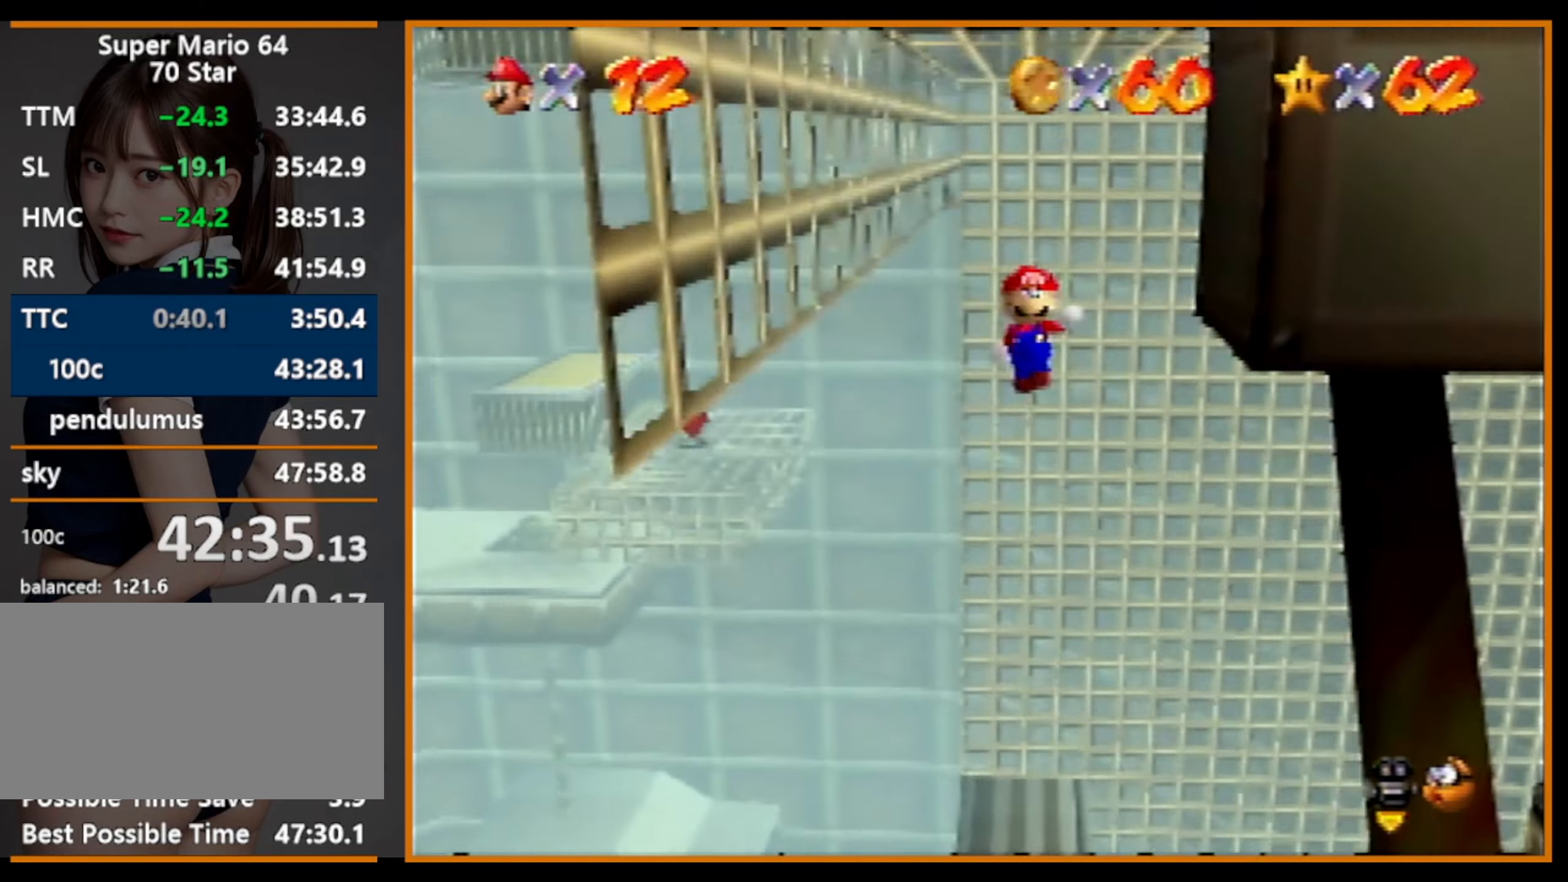
{"buttons": [], "left_stick": "down-left", "events": [[133, "left_stick", "down"], [500, "left_stick", "down-left"]]}
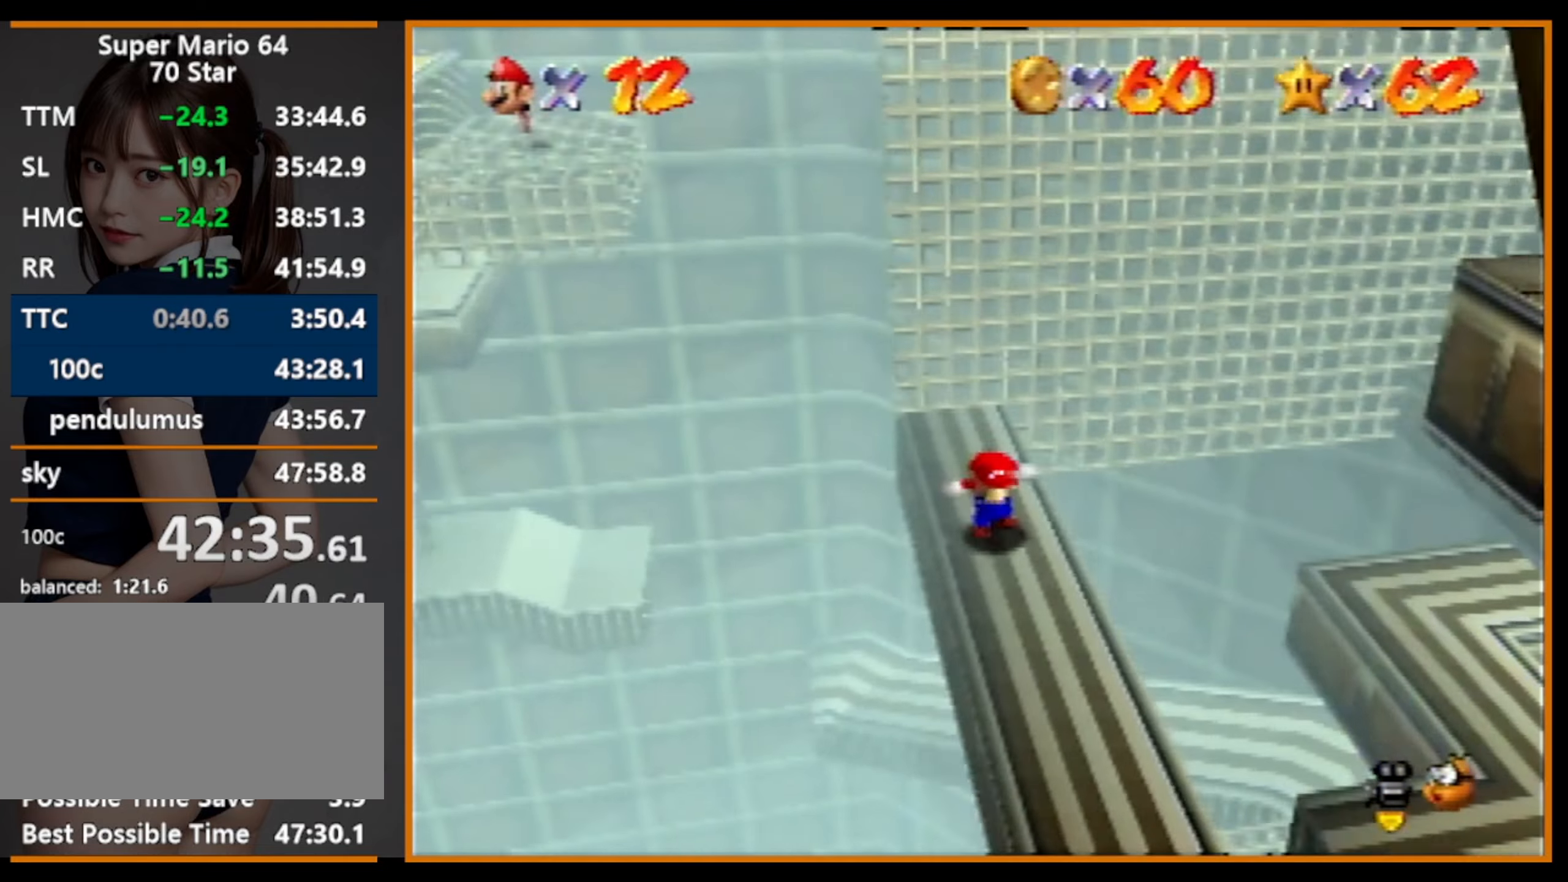
{"buttons": [], "left_stick": "up-left", "events": [[33, "left_stick", "down"], [66, "left_stick", "up"], [433, "left_stick", "up-left"]]}
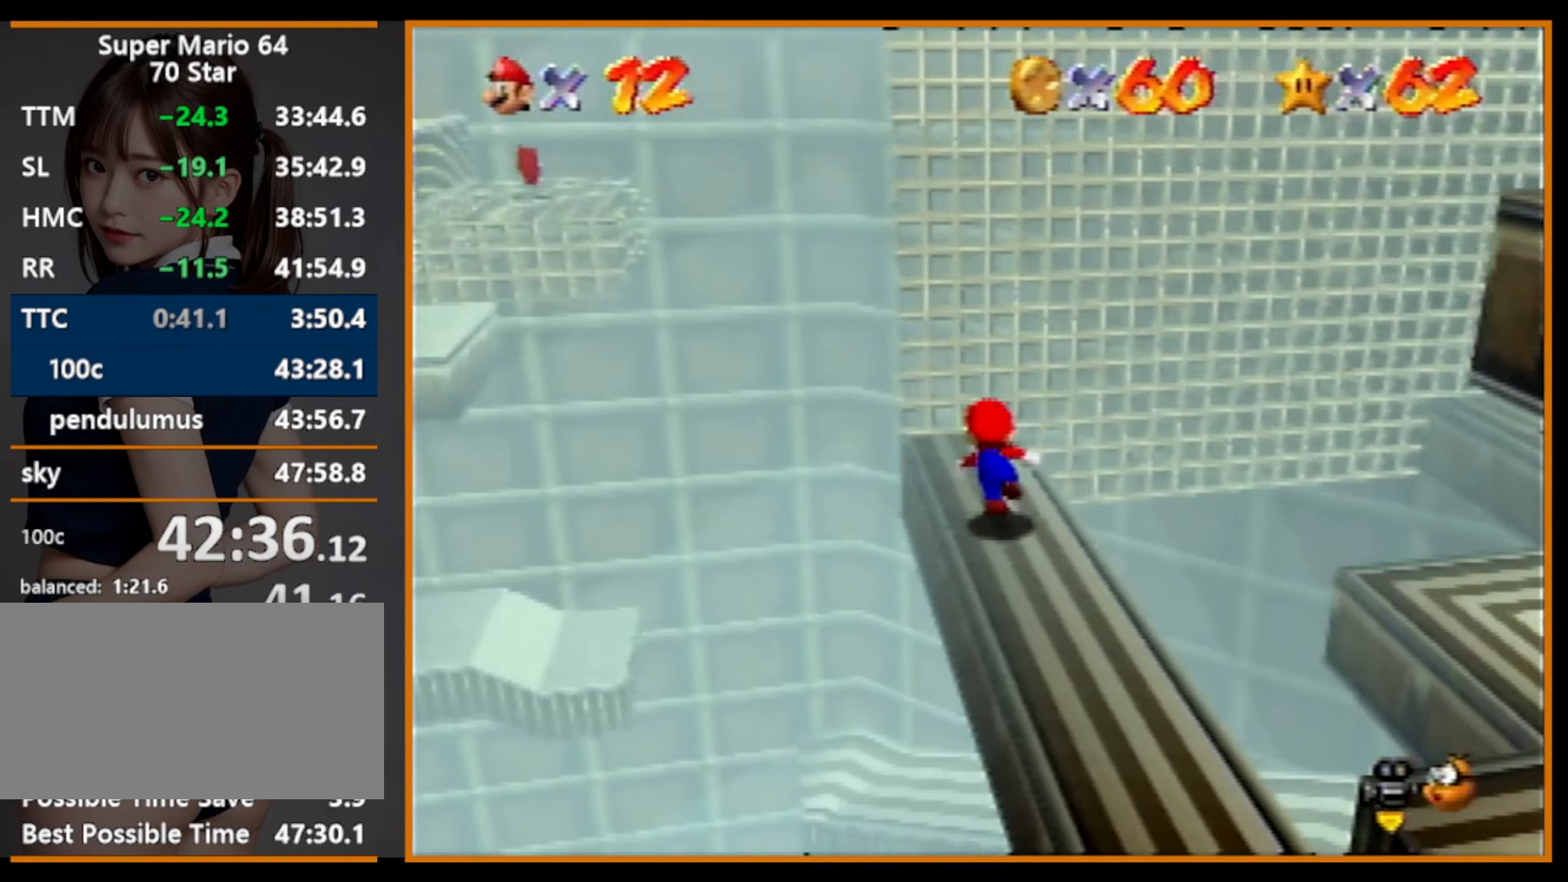
{"buttons": [], "left_stick": "up-left", "events": [[100, "A", "down"], [466, "A", "up"]]}
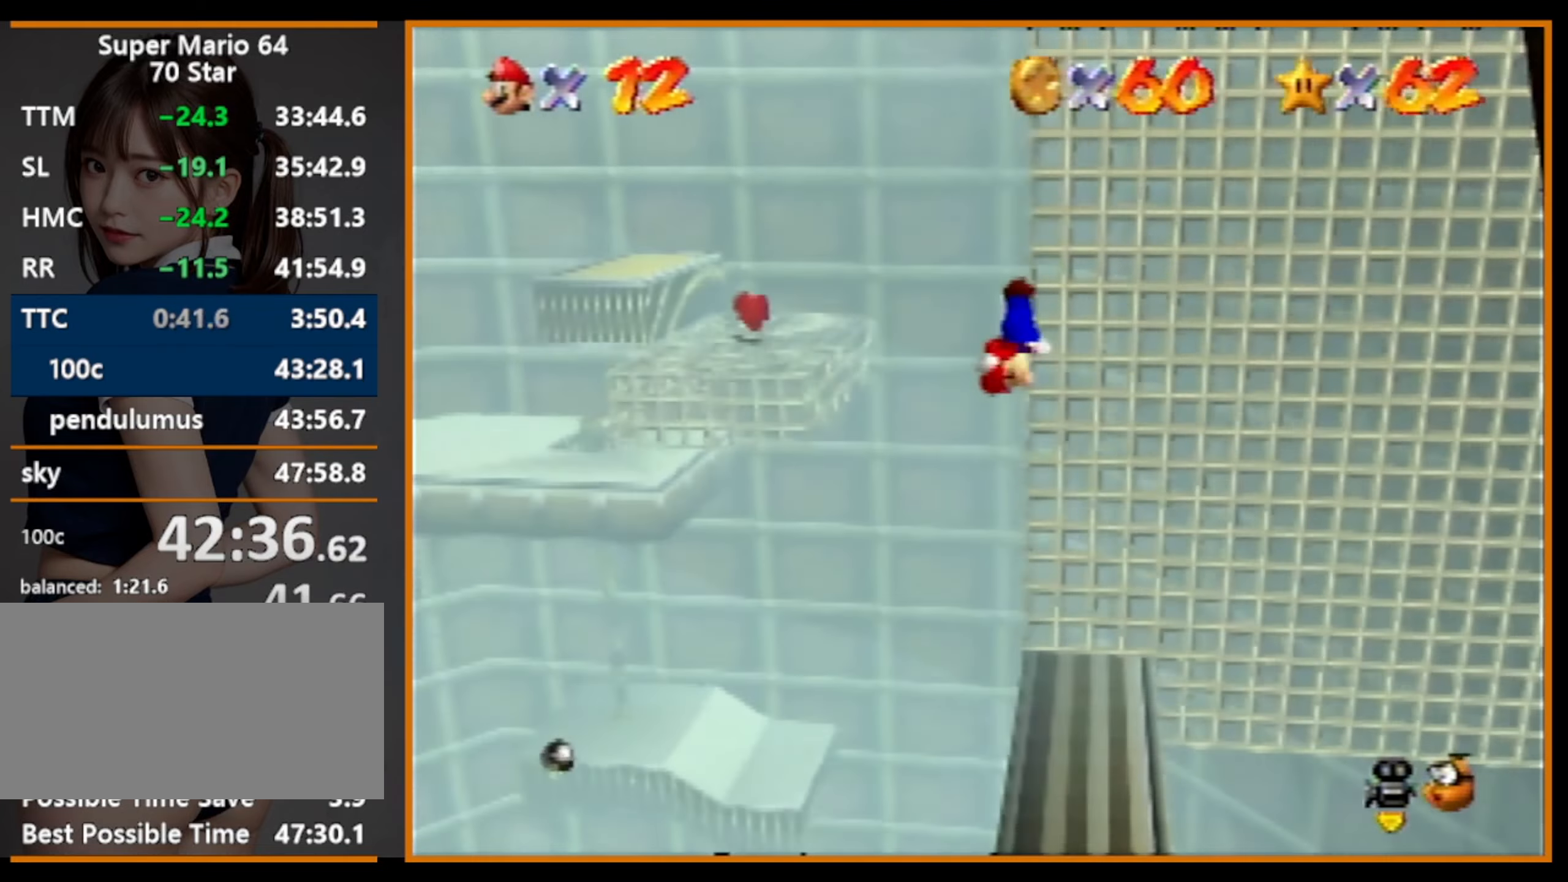
{"buttons": ["A"], "left_stick": "up-right", "events": [[33, "left_stick", "up"], [200, "A", "down"], [366, "left_stick", "up-right"]]}
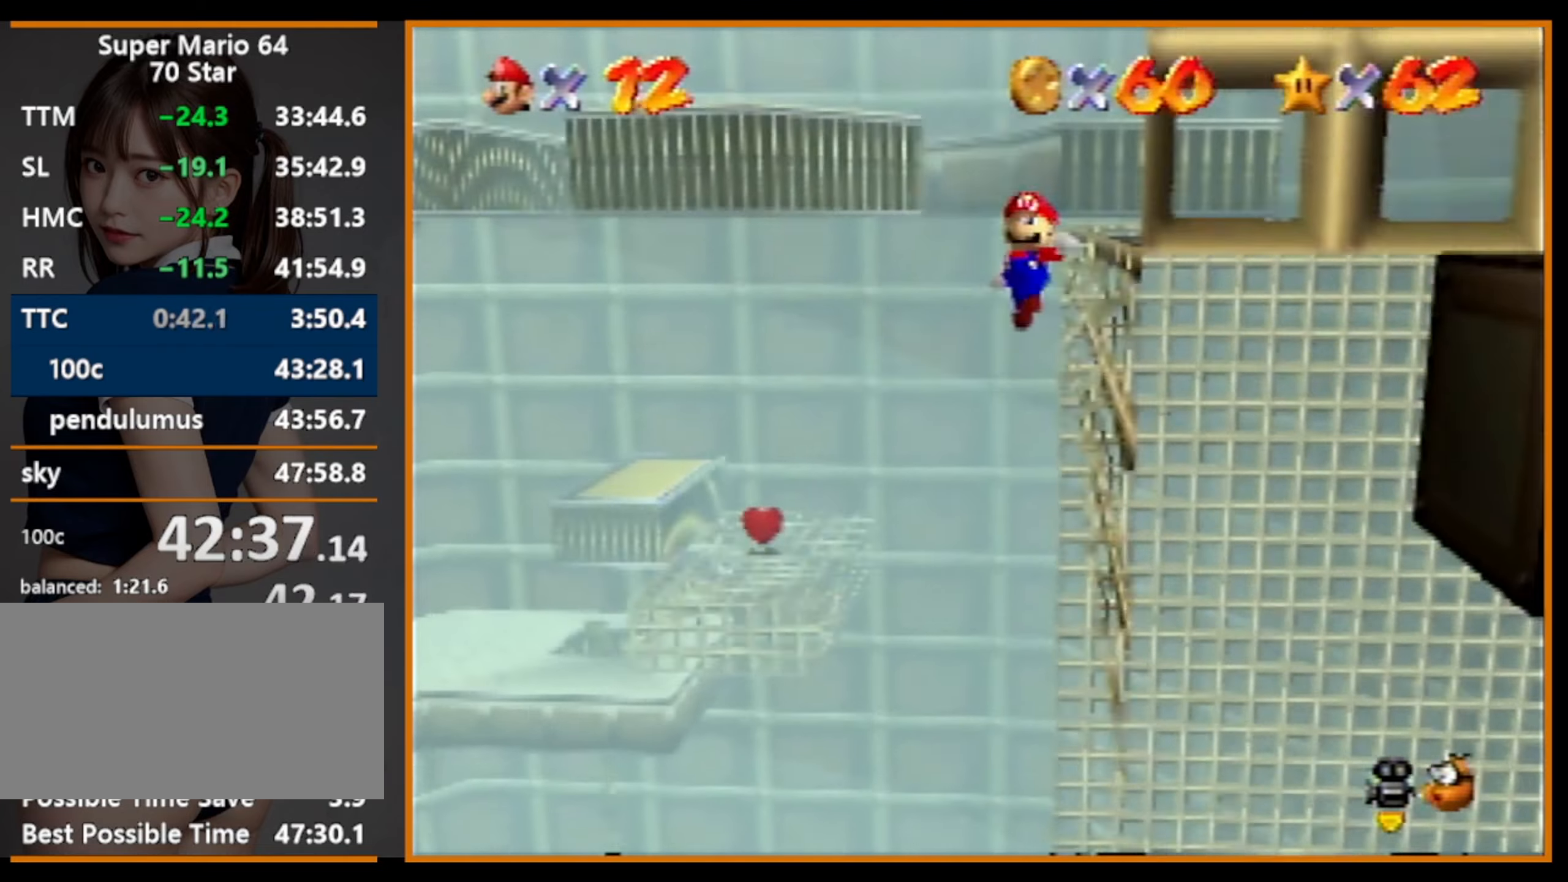
{"buttons": ["C_LEFT"], "left_stick": "up-left", "events": [[266, "A", "up"], [366, "A", "down"], [433, "A", "up"], [500, "C_LEFT", "down"], [500, "left_stick", "up-left"]]}
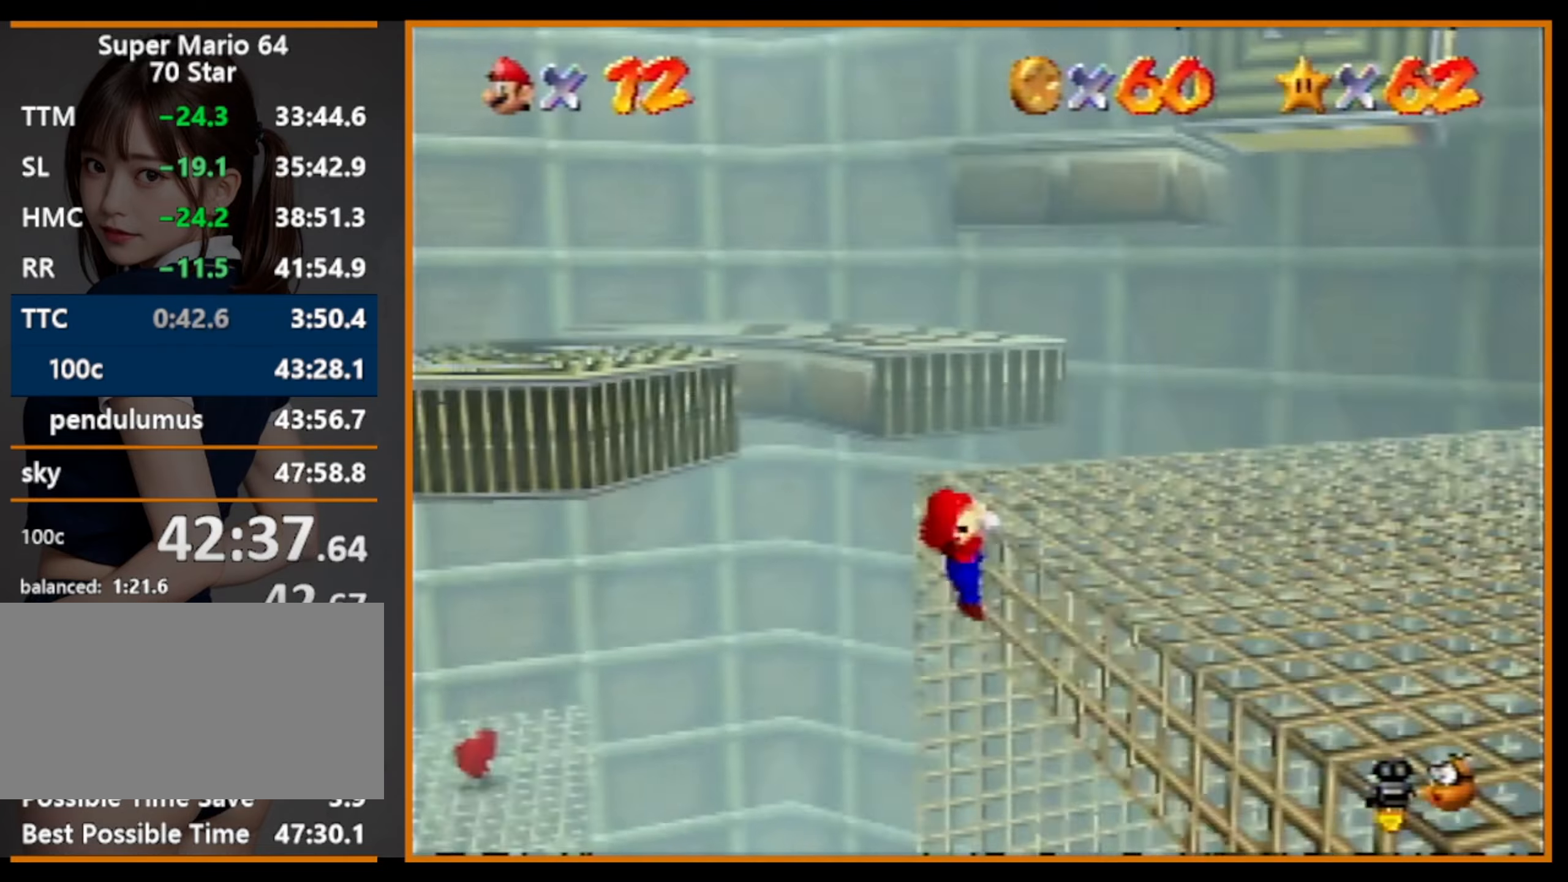
{"buttons": ["A"], "left_stick": "up-left", "events": [[33, "C_LEFT", "up"], [100, "A", "down"]]}
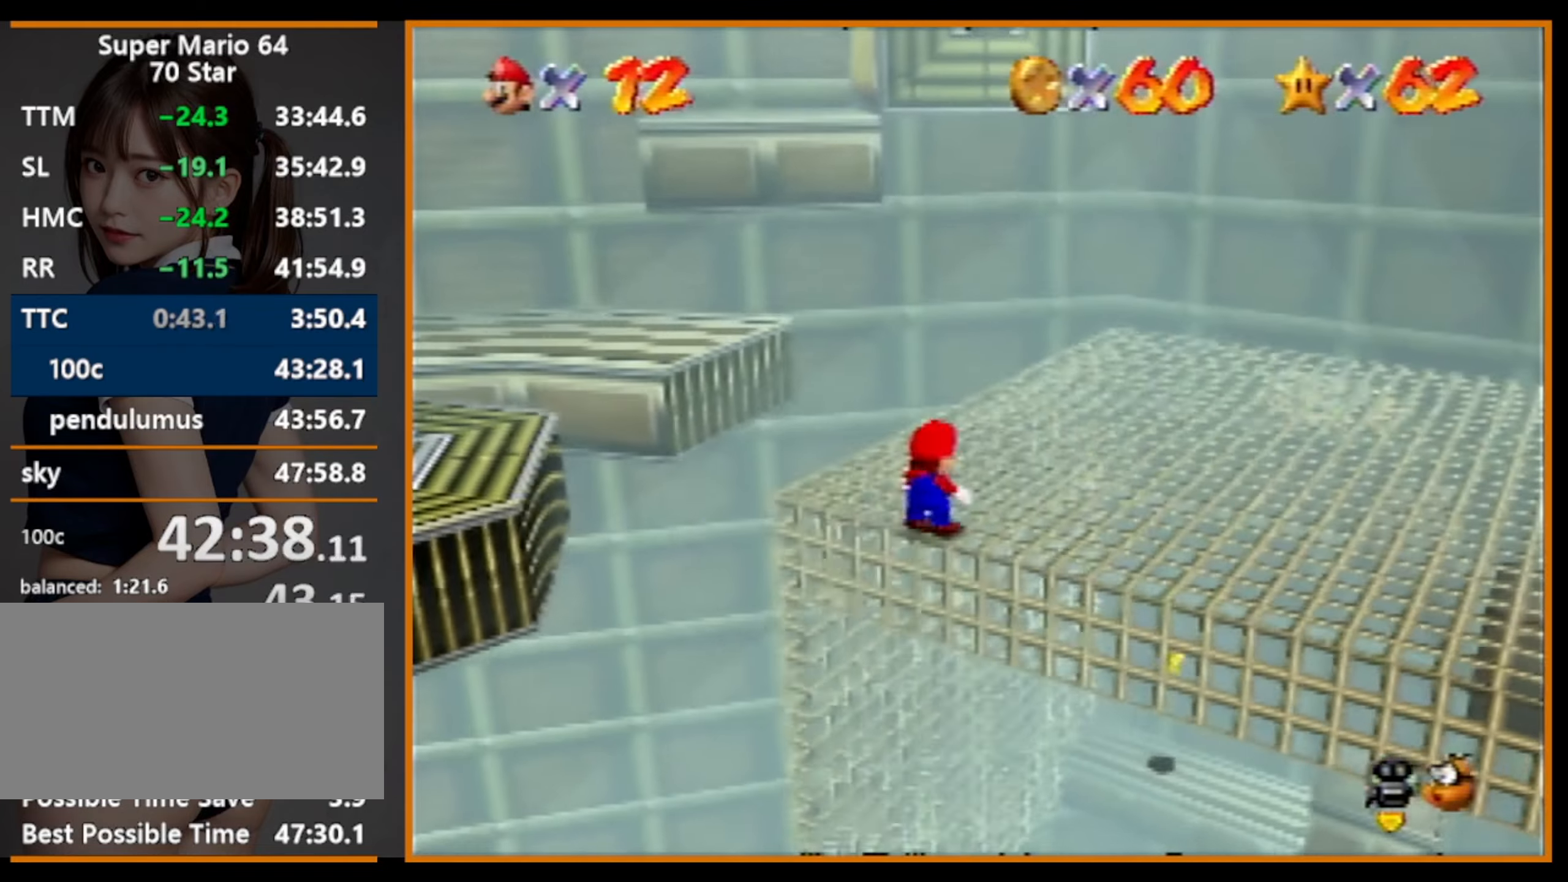
{"buttons": [], "left_stick": "up-left", "events": [[234, "B", "down"], [367, "B", "up"], [400, "A", "up"]]}
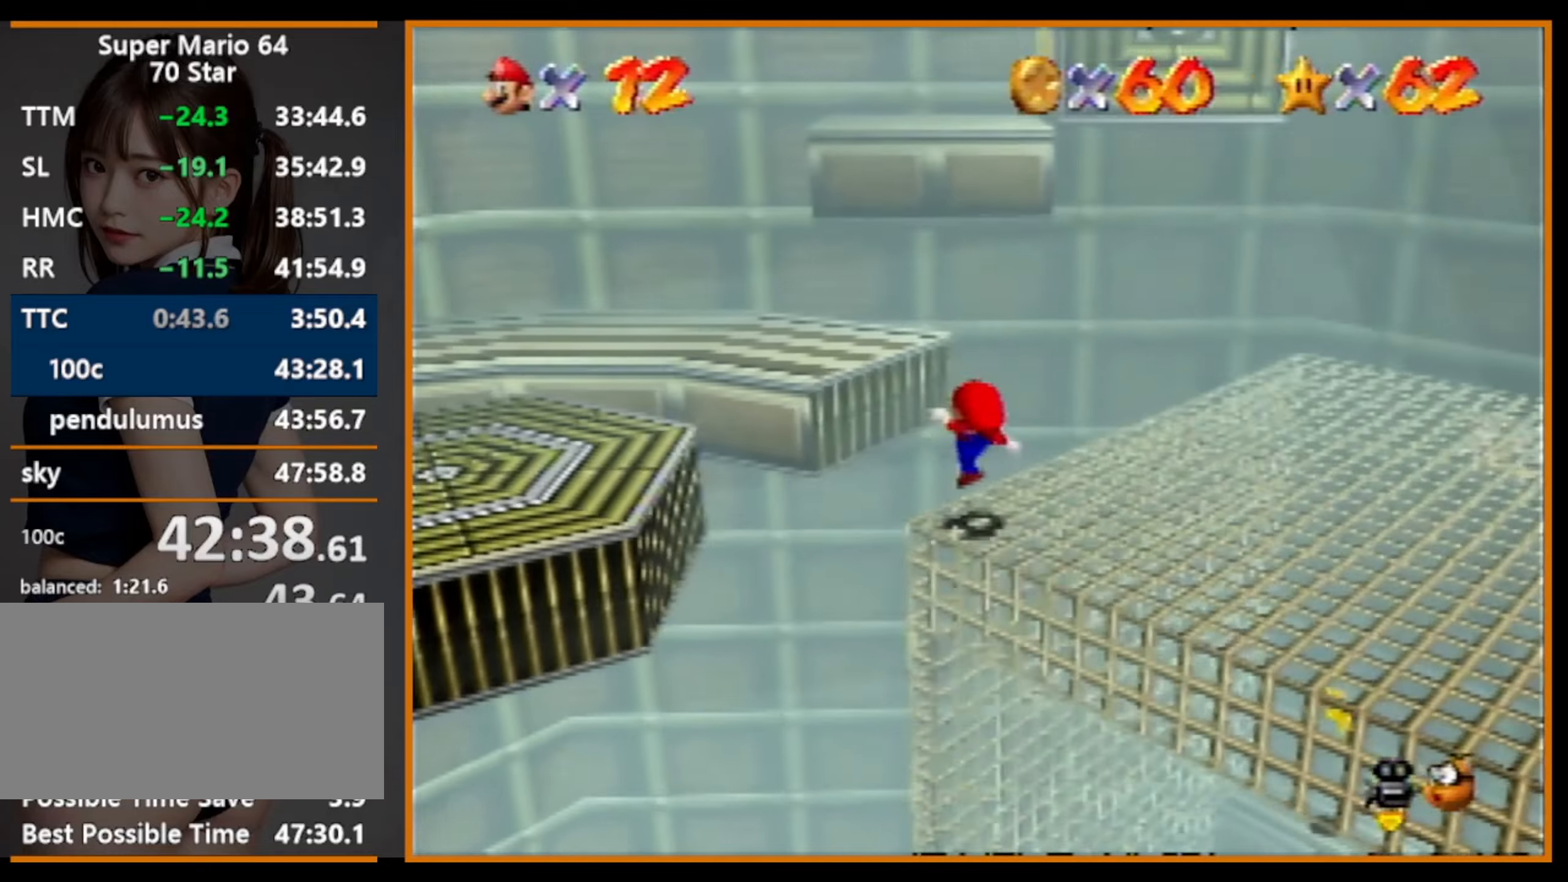
{"buttons": ["A"], "left_stick": "up-right", "events": [[100, "A", "down"], [267, "left_stick", "up-right"]]}
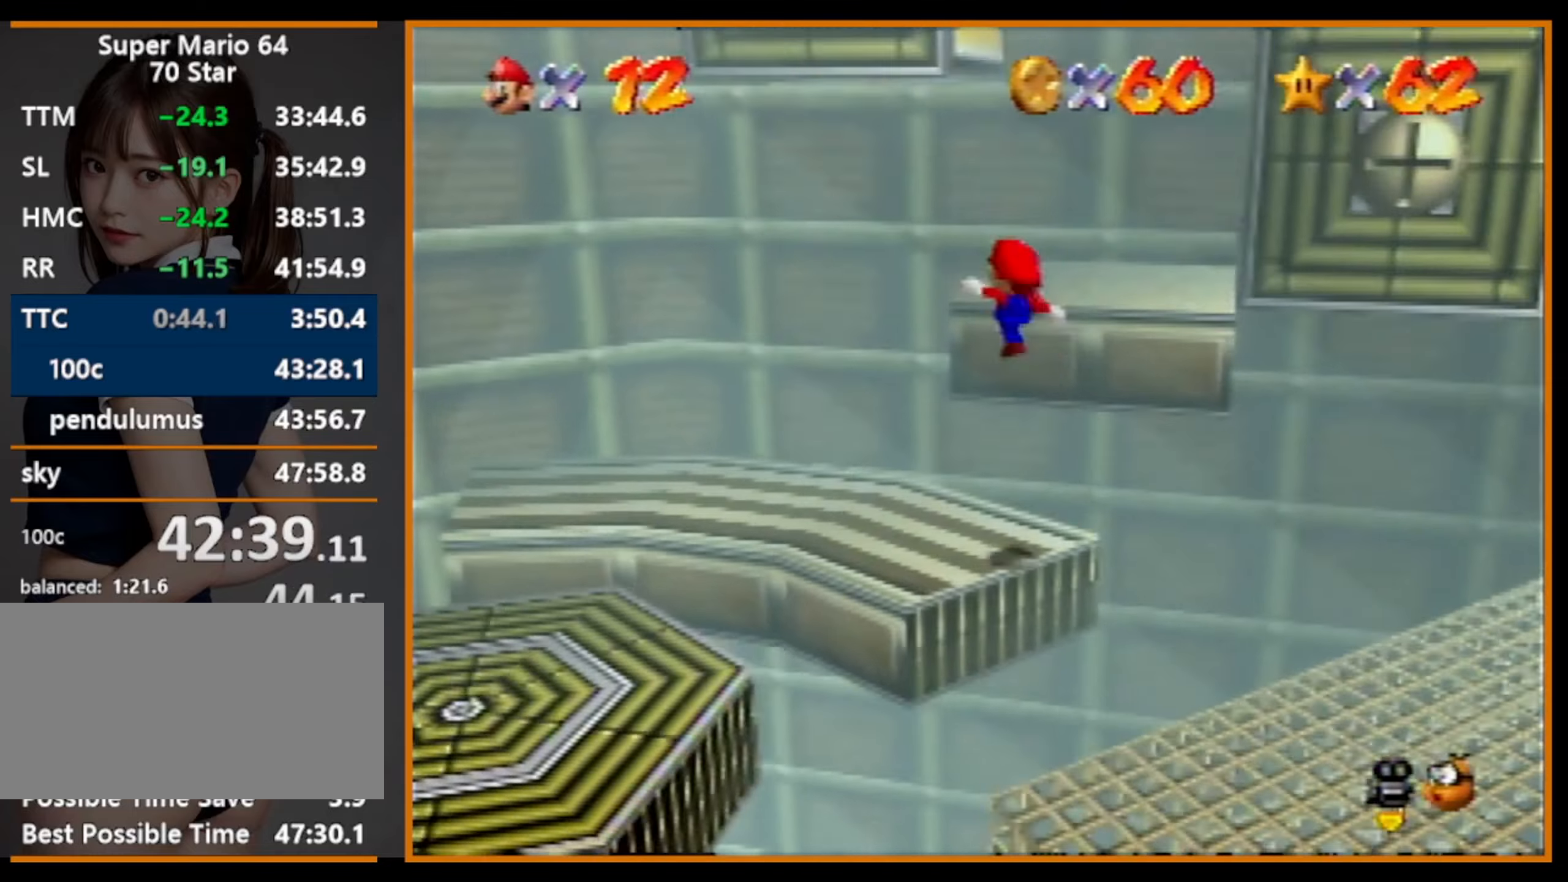
{"buttons": ["A"], "left_stick": "up", "events": [[34, "B", "down"], [100, "A", "up"], [134, "B", "up"], [300, "A", "down"], [300, "left_stick", "up"]]}
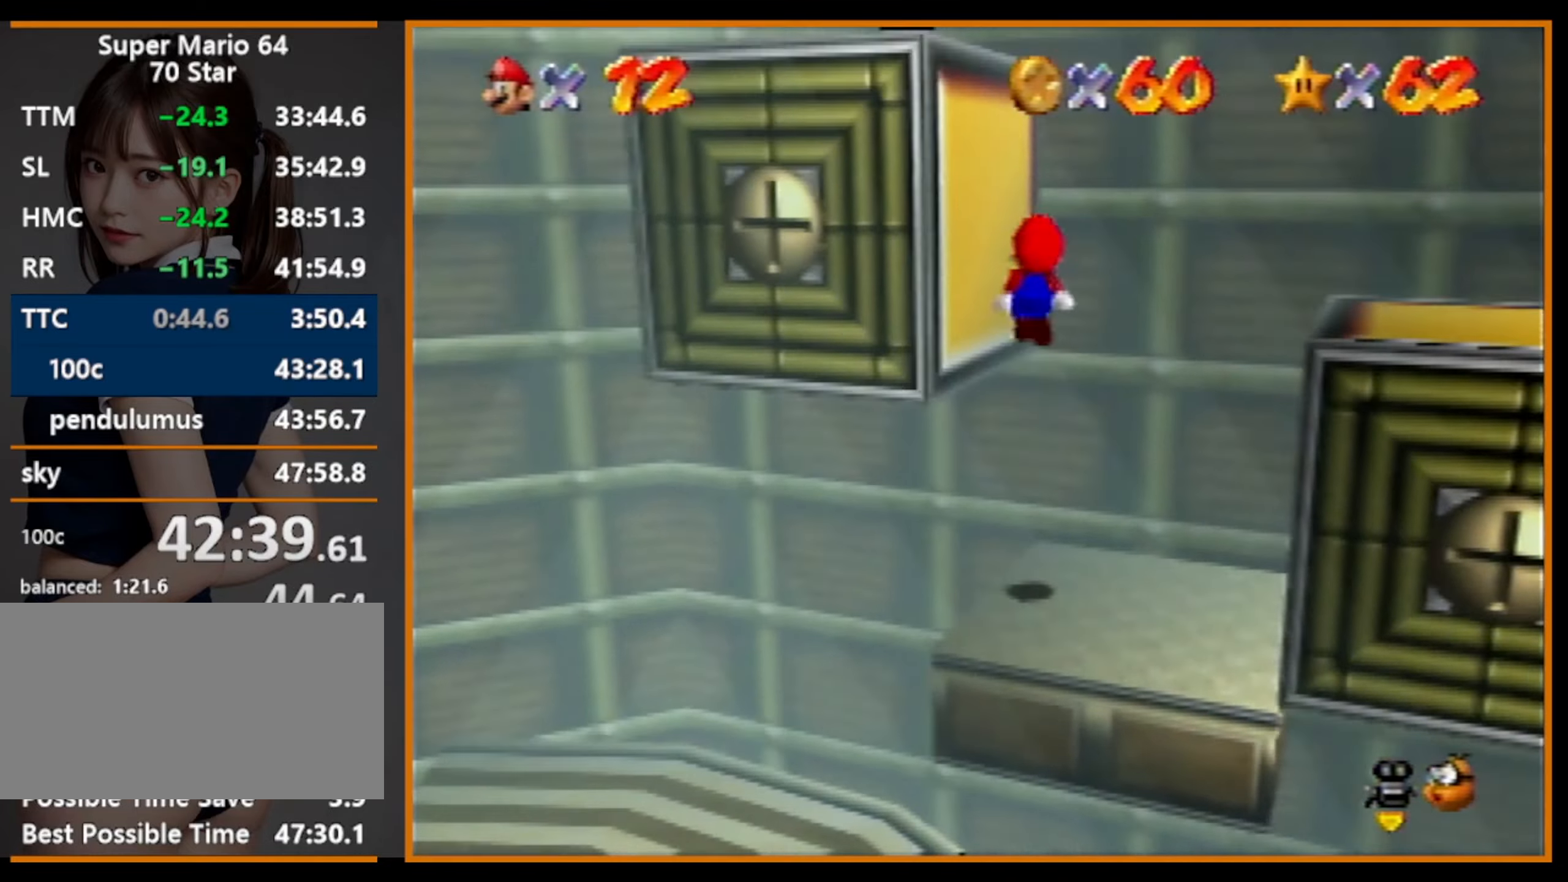
{"buttons": [], "left_stick": "up-left", "events": [[234, "A", "up"], [300, "A", "down"], [300, "left_stick", "left"], [400, "A", "up"], [467, "left_stick", "up-left"]]}
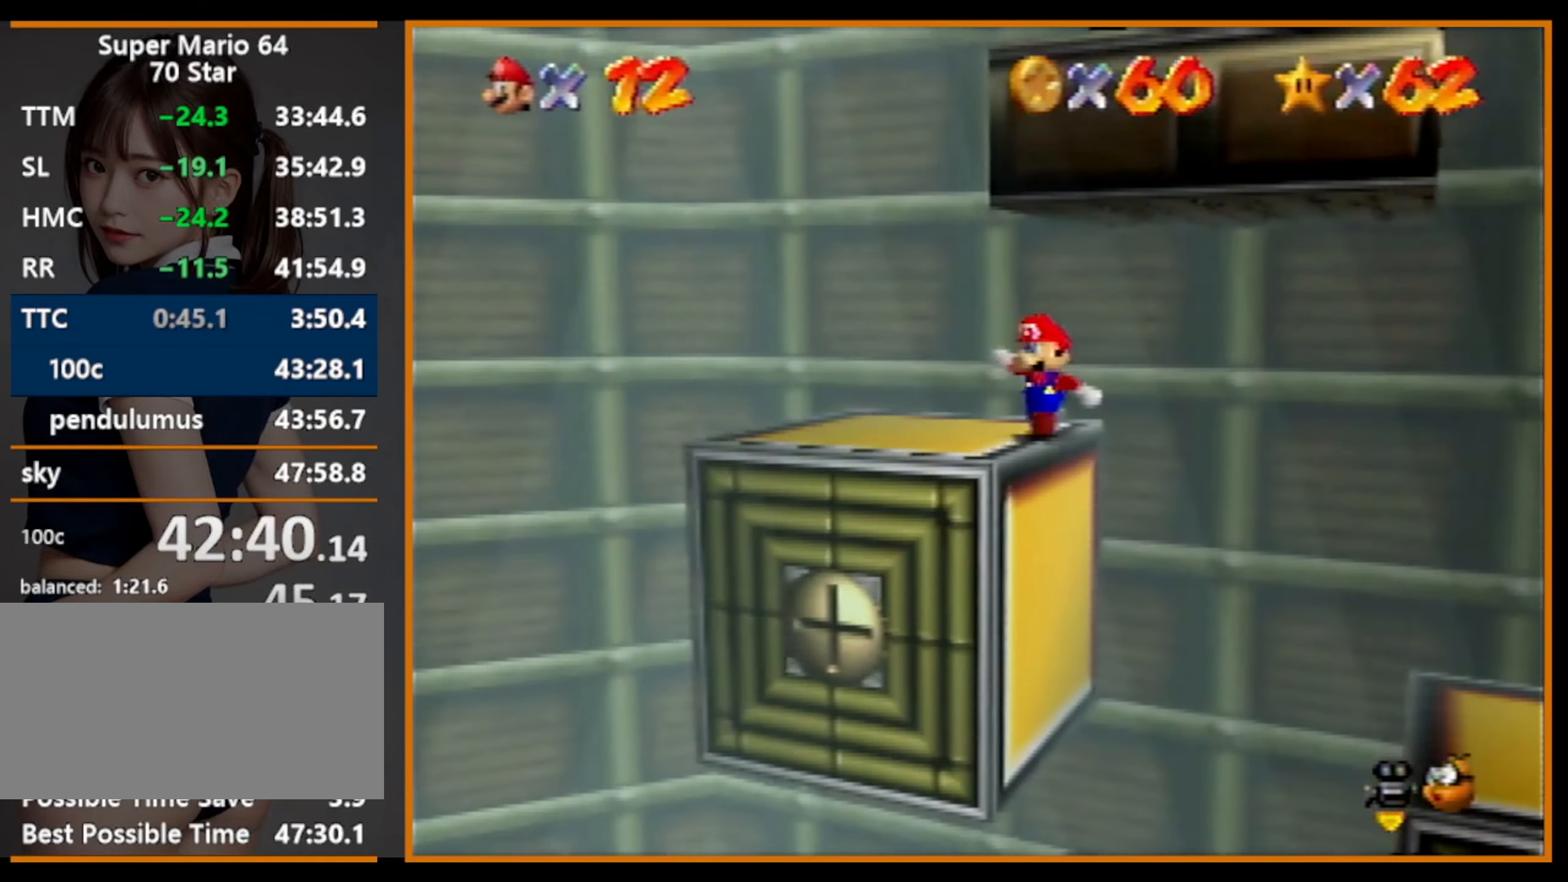
{"buttons": [], "left_stick": "up", "events": [[67, "left_stick", "up"], [267, "A", "down"], [334, "A", "up"]]}
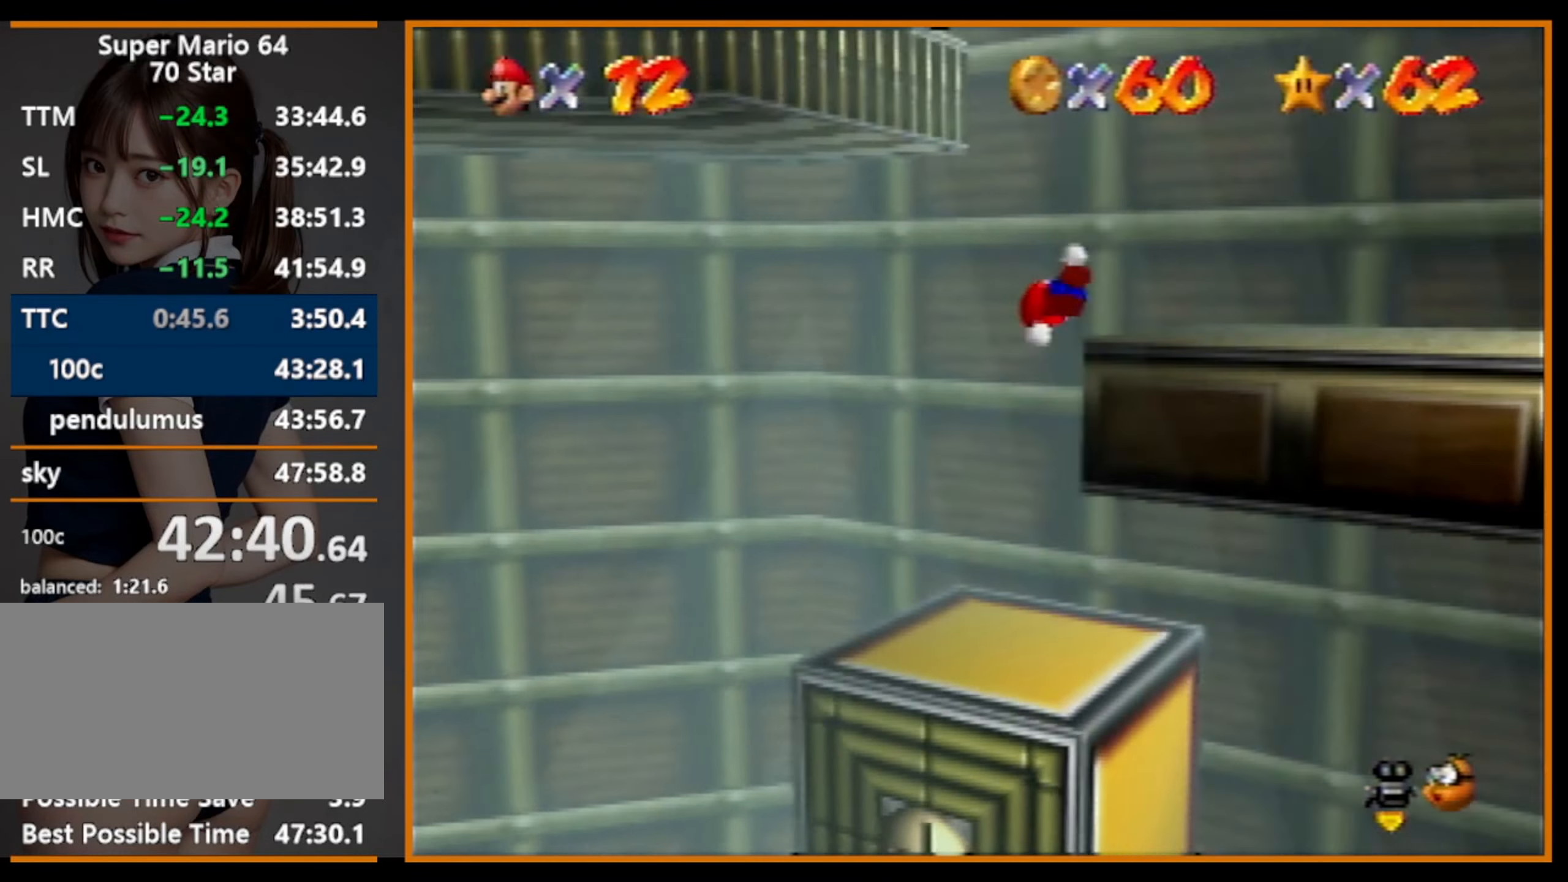
{"buttons": [], "left_stick": "up-left", "events": [[34, "C_RIGHT", "down"], [134, "left_stick", "up-right"], [167, "C_RIGHT", "up"], [300, "A", "down"], [367, "left_stick", "up-left"], [500, "A", "up"]]}
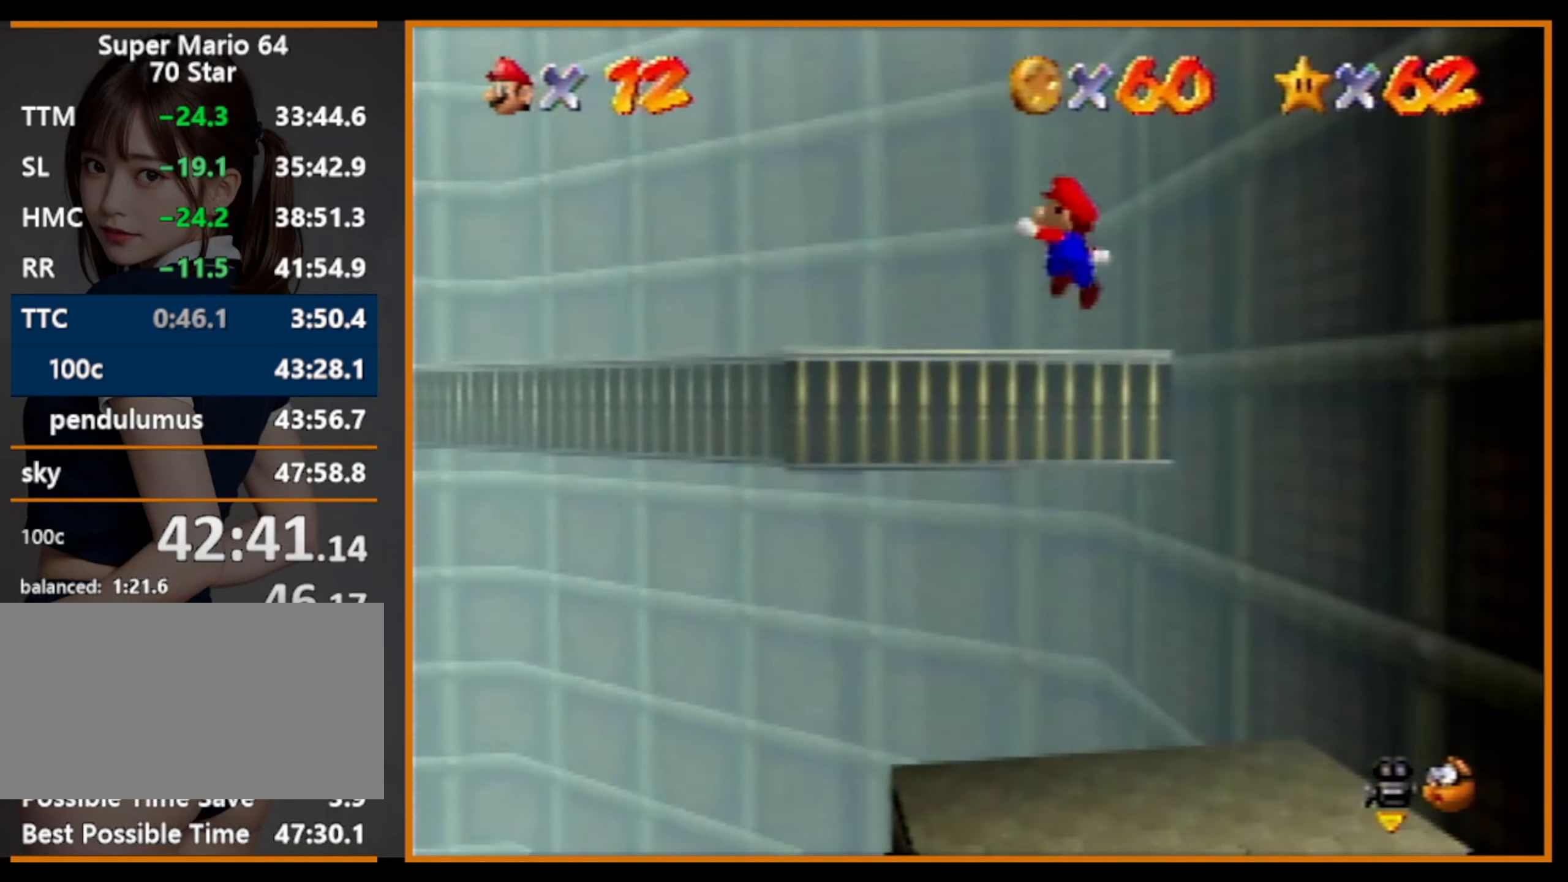
{"buttons": ["A"], "left_stick": "up-left", "events": [[300, "B", "down"], [367, "B", "up"], [400, "A", "down"], [400, "B", "down"], [434, "B", "up"]]}
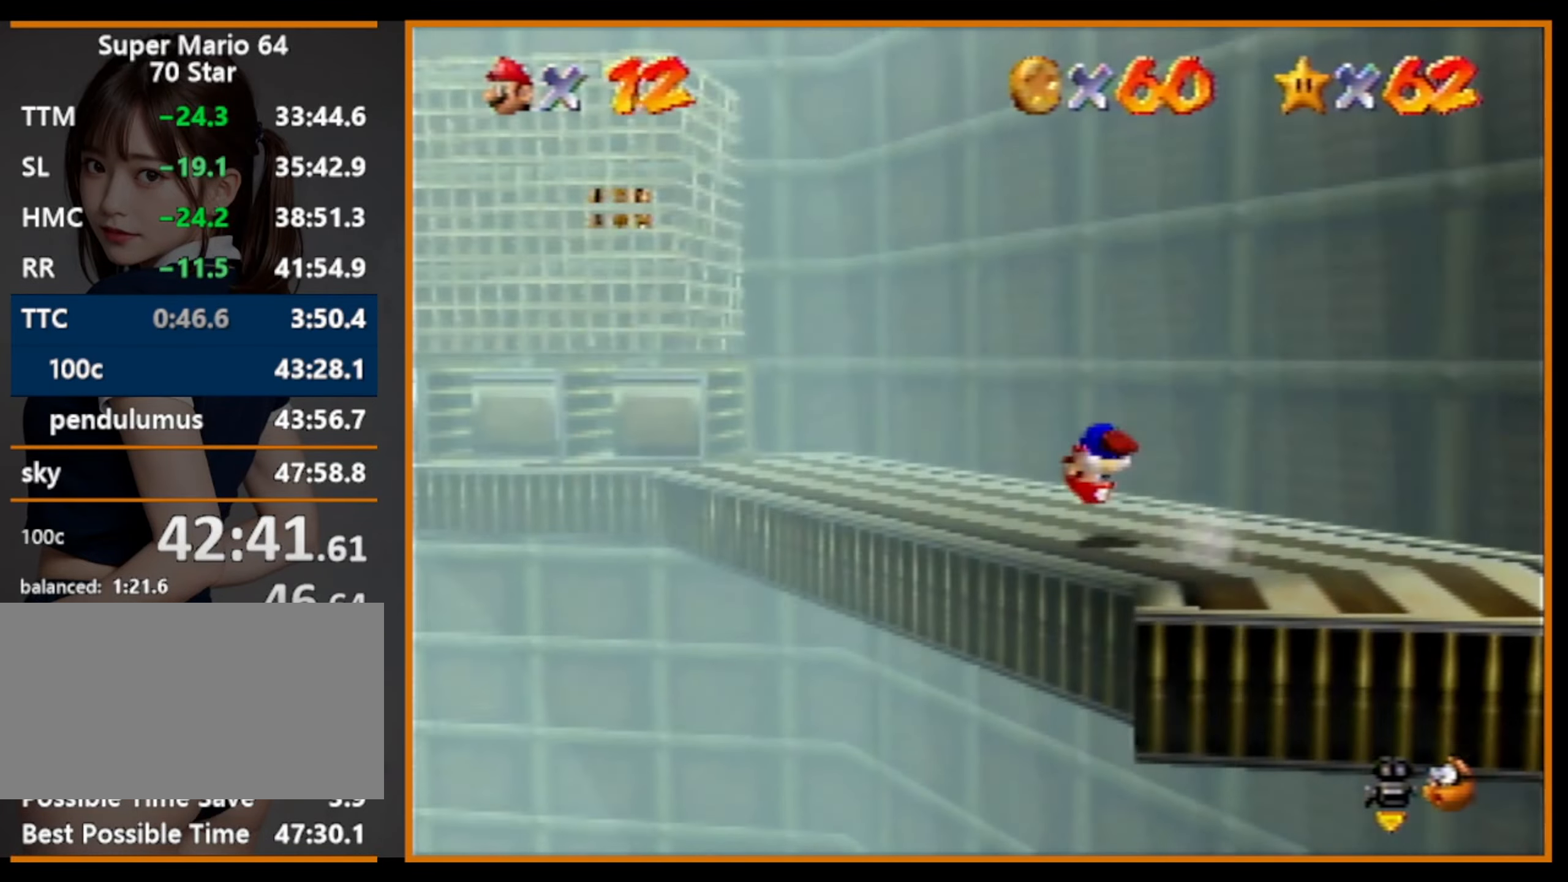
{"buttons": ["A", "B"], "left_stick": "up", "events": [[67, "left_stick", "up"], [467, "B", "down"]]}
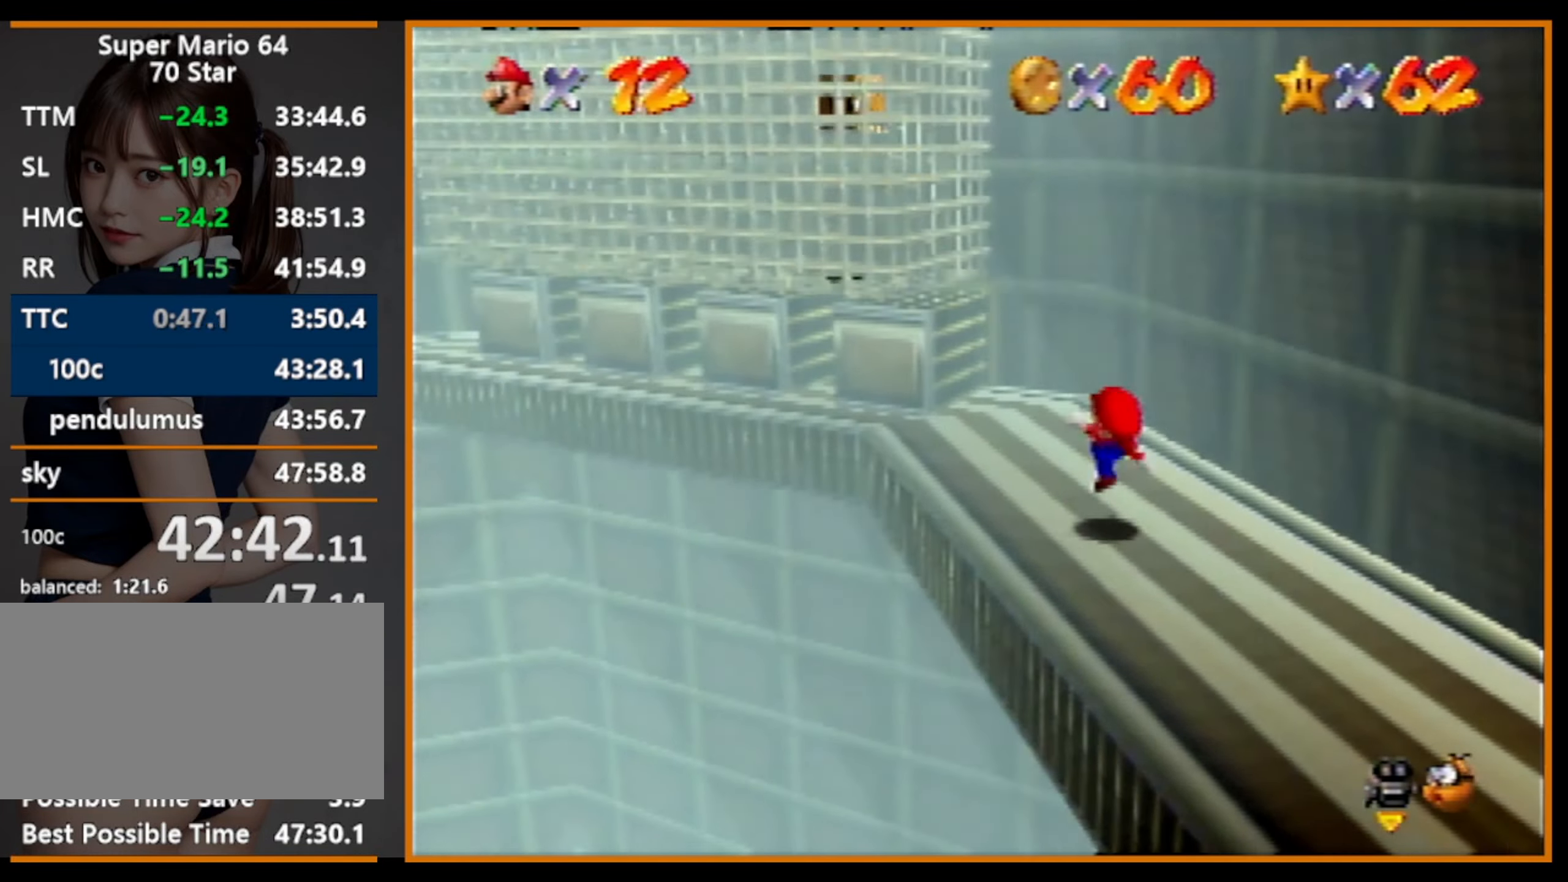
{"buttons": ["A"], "left_stick": "up-right", "events": [[67, "A", "up"], [100, "B", "up"], [334, "A", "down"], [500, "left_stick", "up-right"]]}
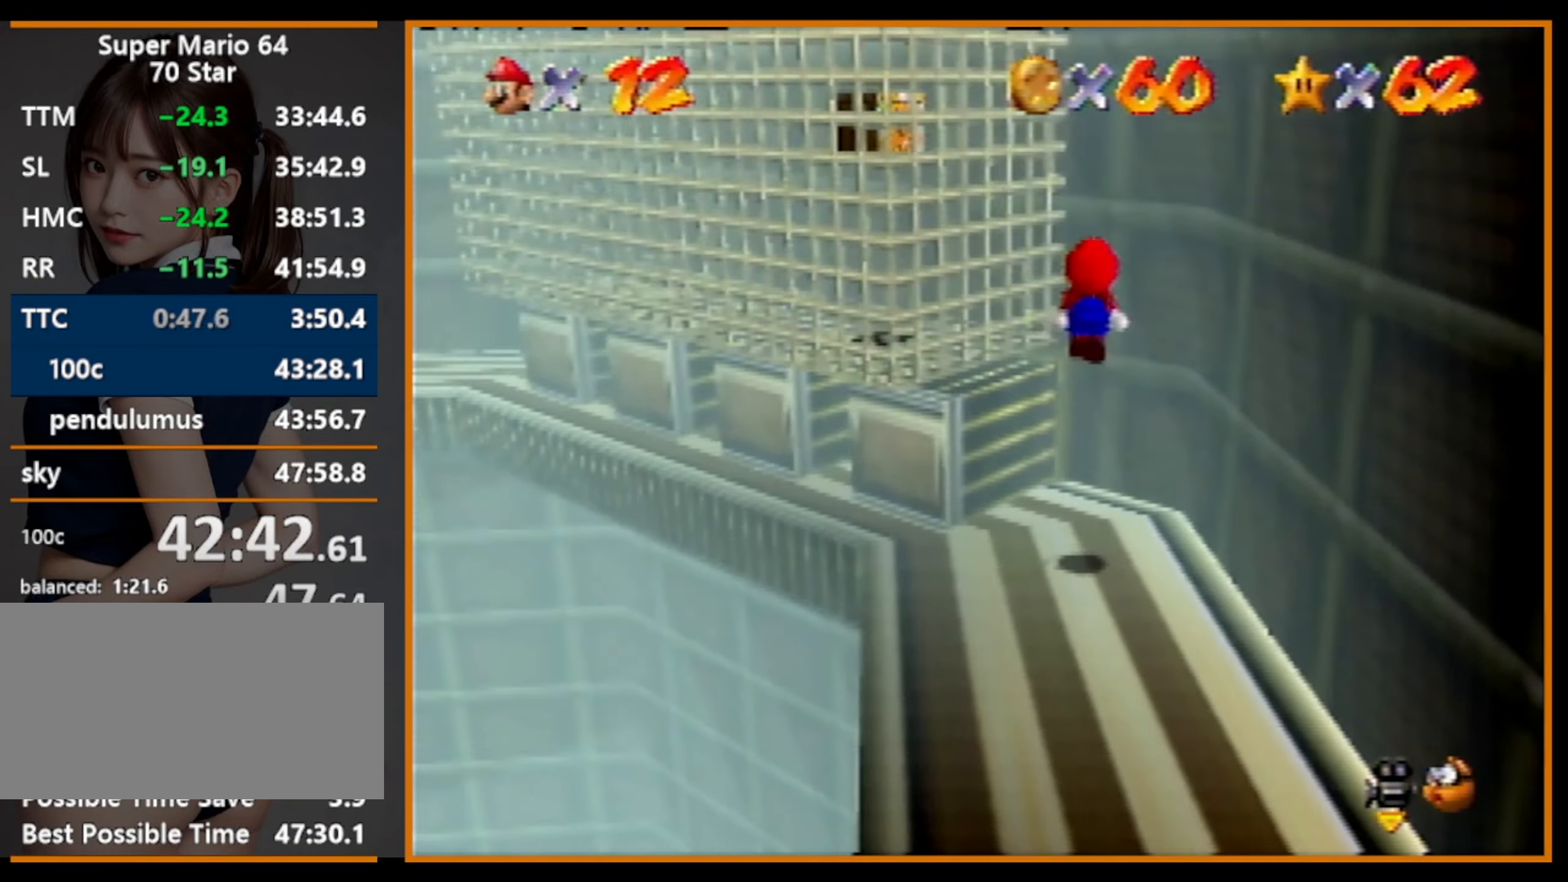
{"buttons": ["A"], "left_stick": "up", "events": [[367, "left_stick", "up"]]}
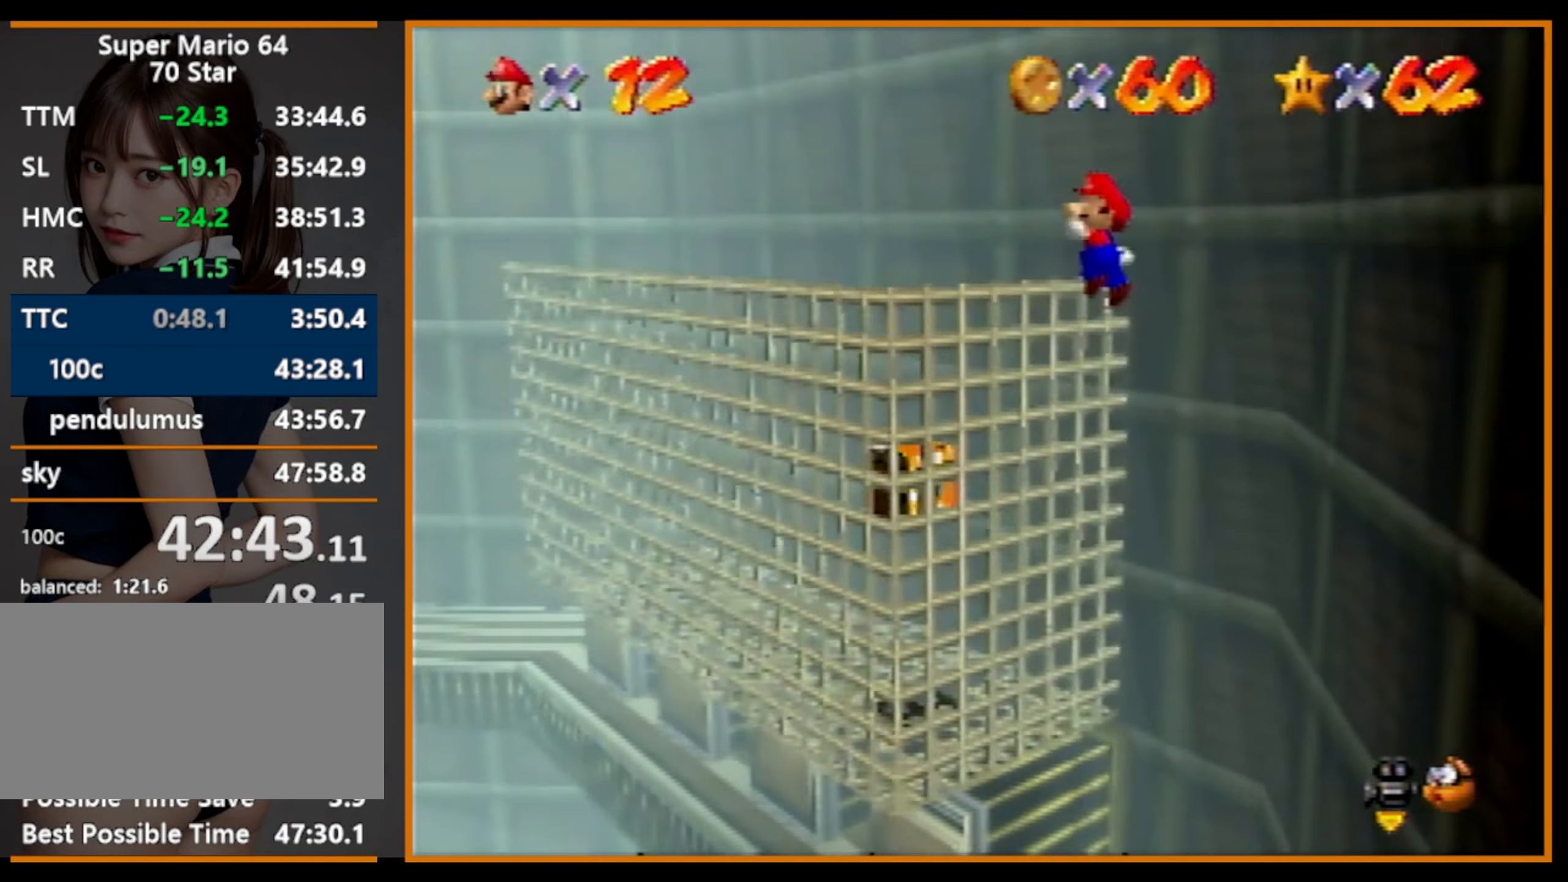
{"buttons": [], "left_stick": "center", "events": [[67, "A", "up"], [200, "left_stick", "up-right"], [434, "left_stick", "center"]]}
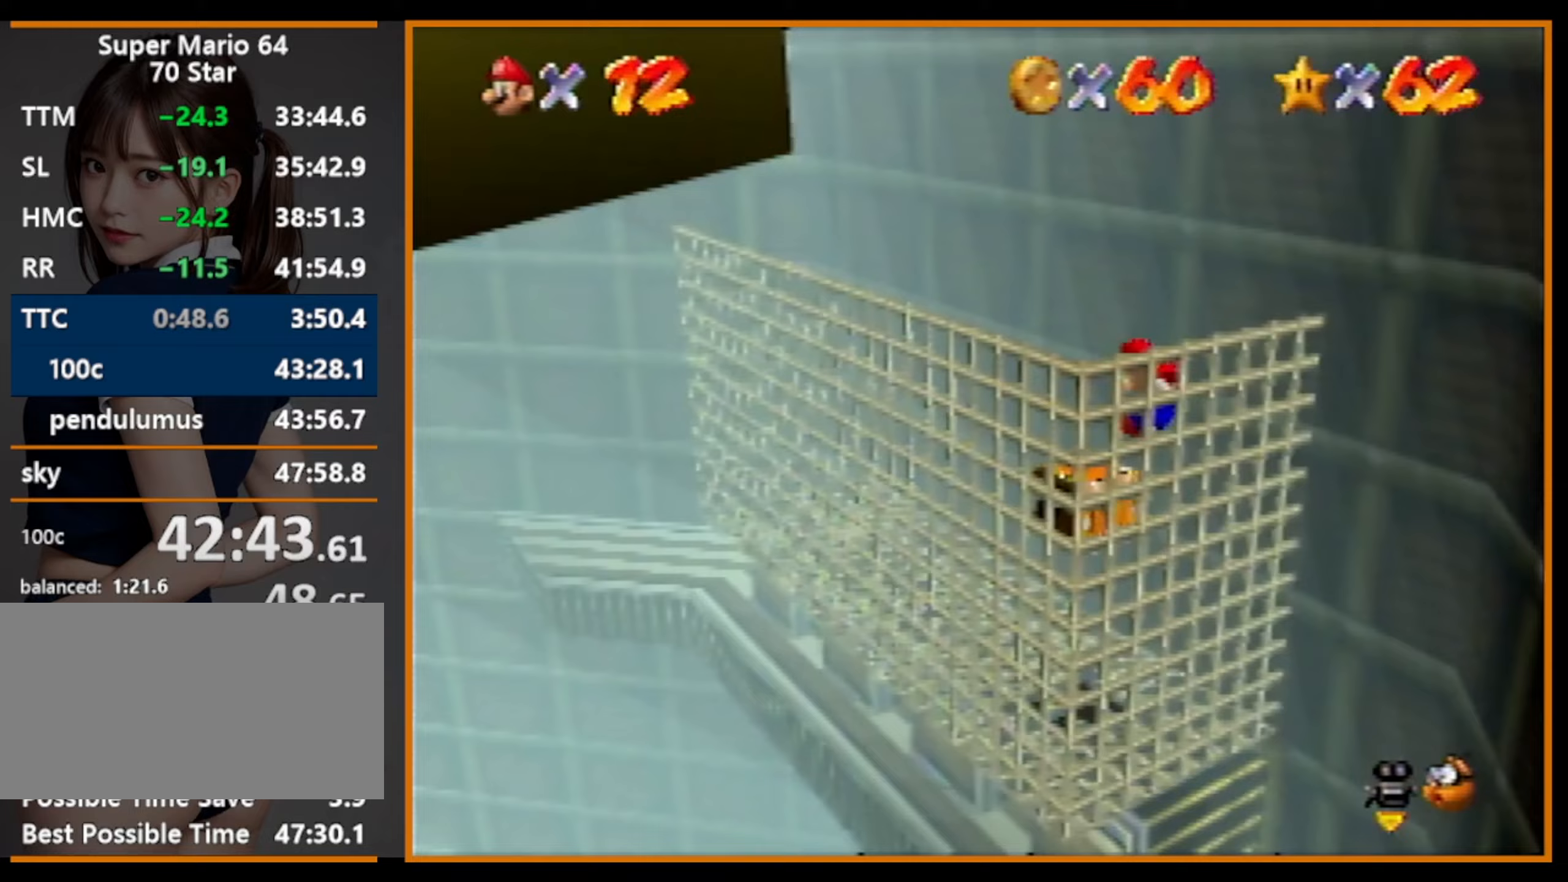
{"buttons": ["A", "B"], "left_stick": "up-left", "events": [[367, "left_stick", "up-left"], [400, "A", "down"], [500, "B", "down"]]}